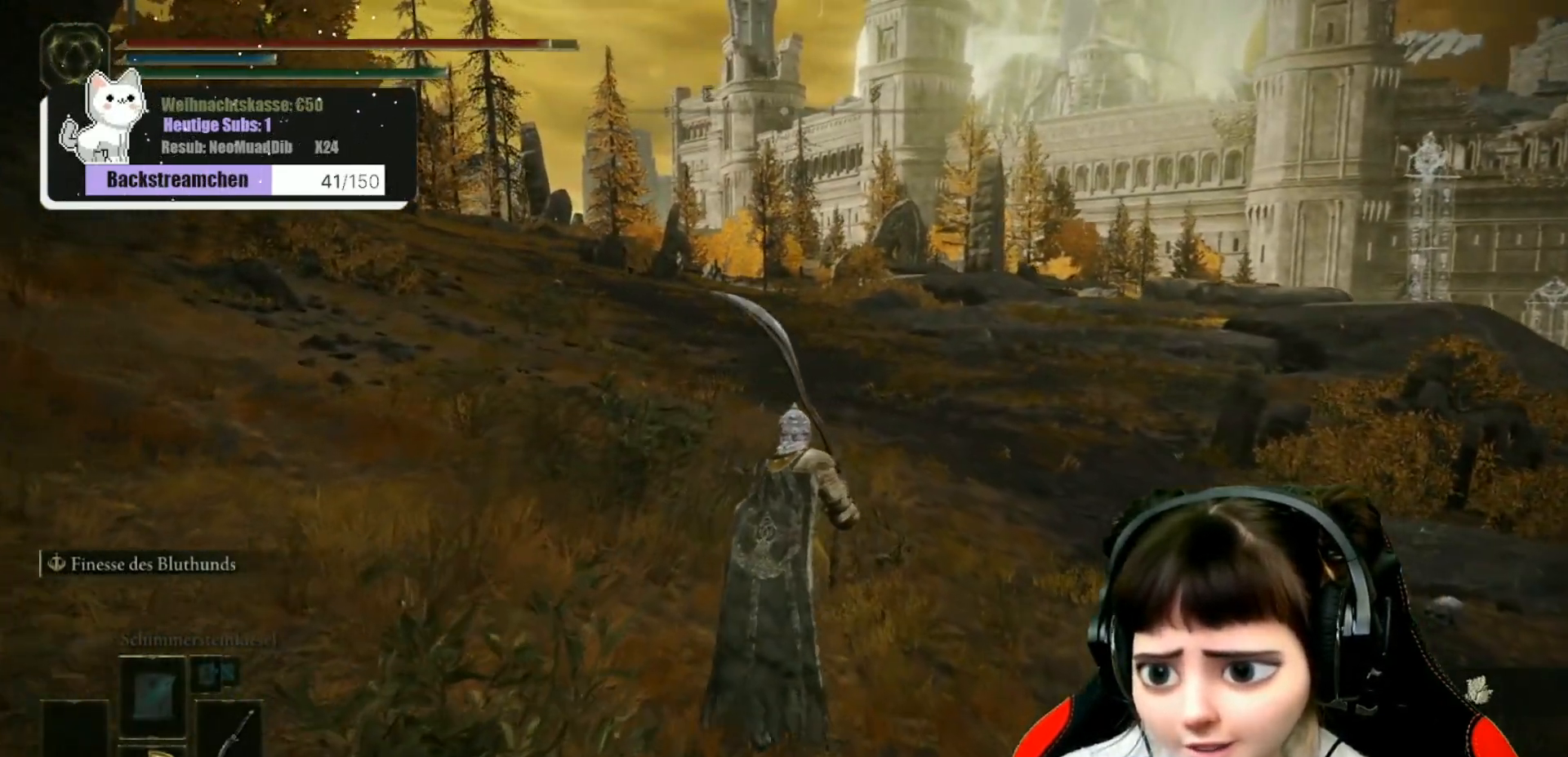
Gameplay with a controller (Xbox layout); each line is a JSON object with the inputs held at the frame after it. "events" lists button and stick changes between this image and that frame as [ms after this image, input, new state], when the widget could be followed in between.
{"buttons": [], "left_stick": "up", "right_stick": "center", "events": []}
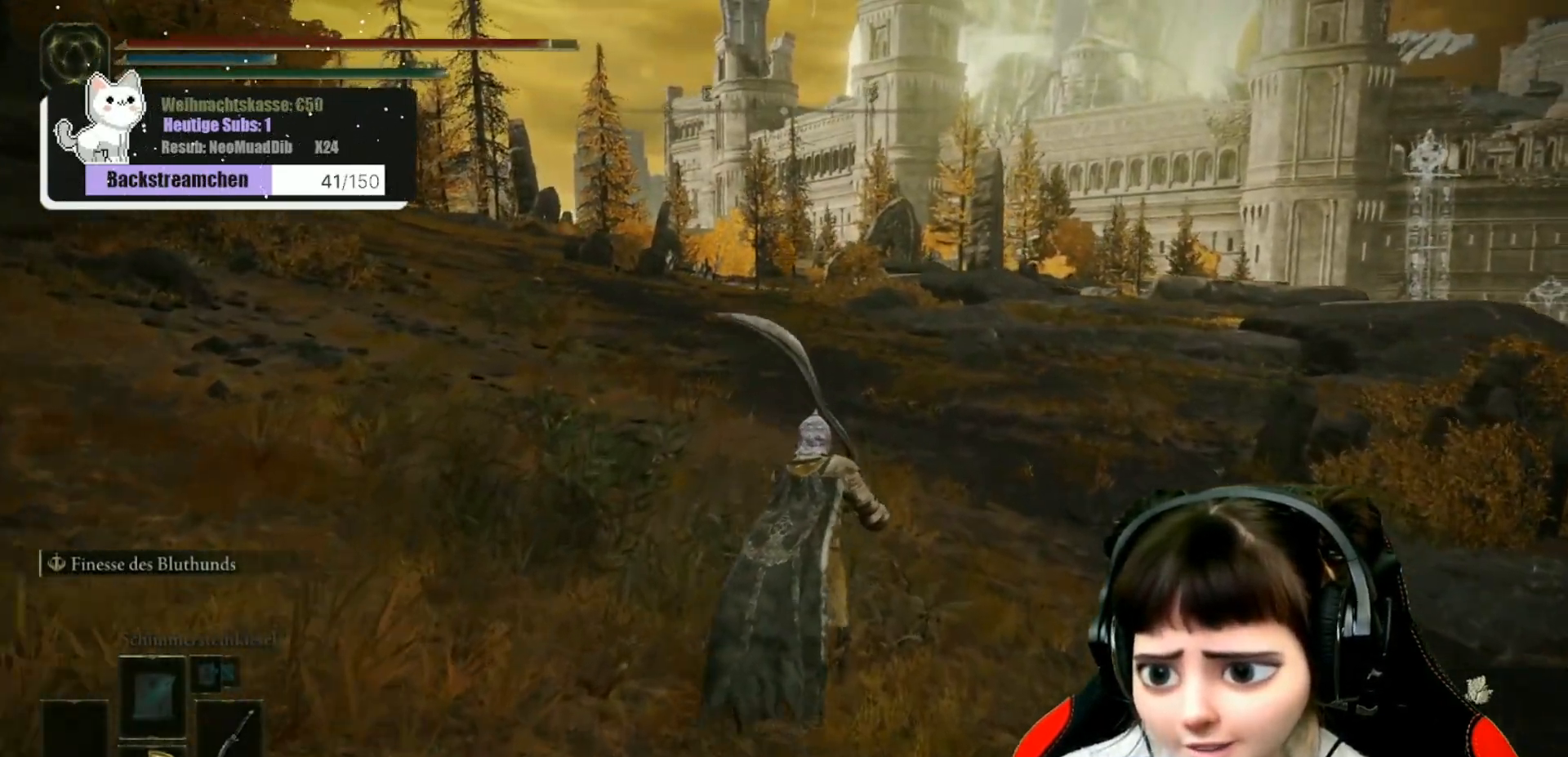
{"buttons": [], "left_stick": "up", "right_stick": "center", "events": []}
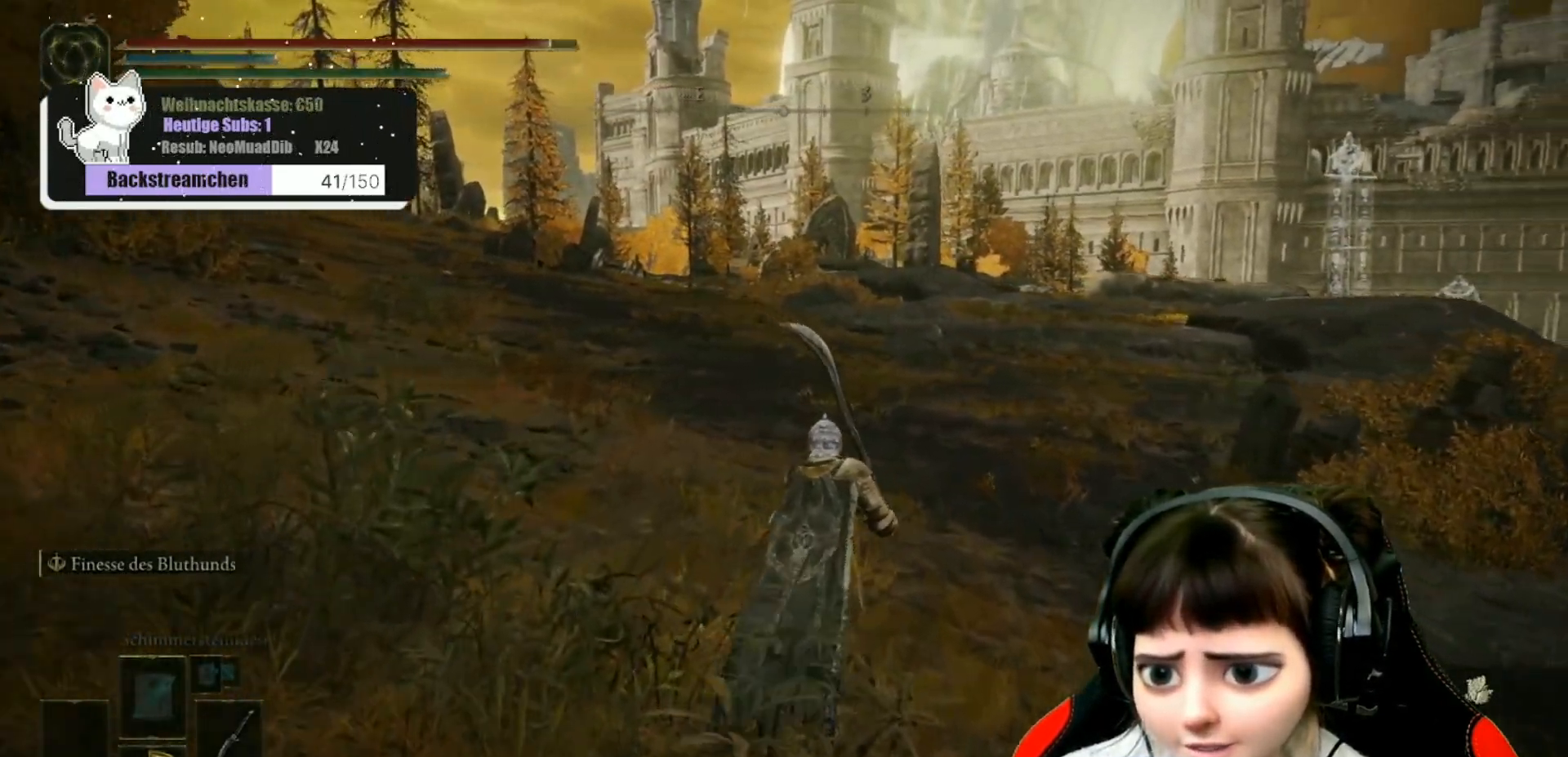
{"buttons": [], "left_stick": "up", "right_stick": "center", "events": []}
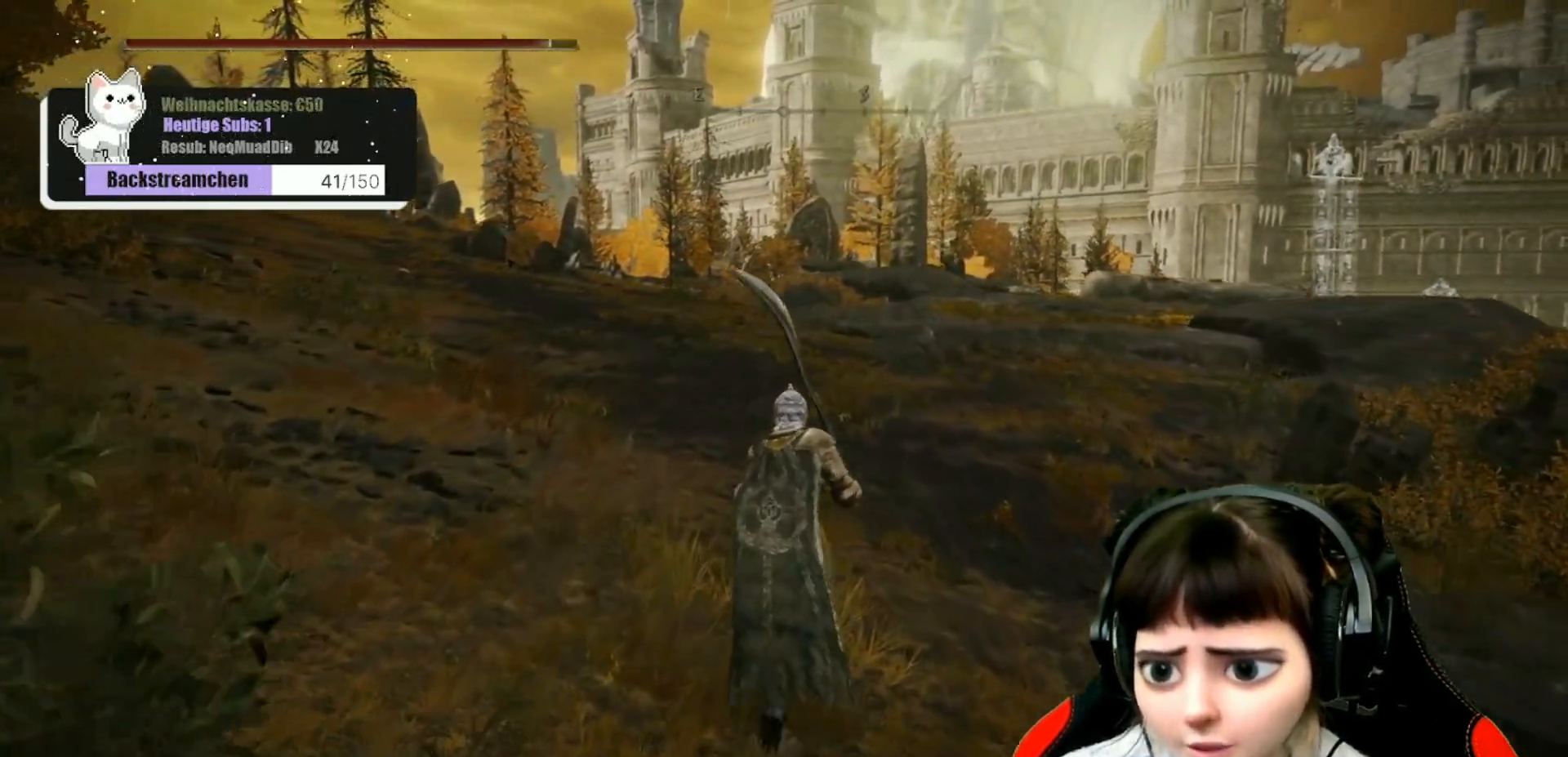
{"buttons": [], "left_stick": "up", "right_stick": "center", "events": []}
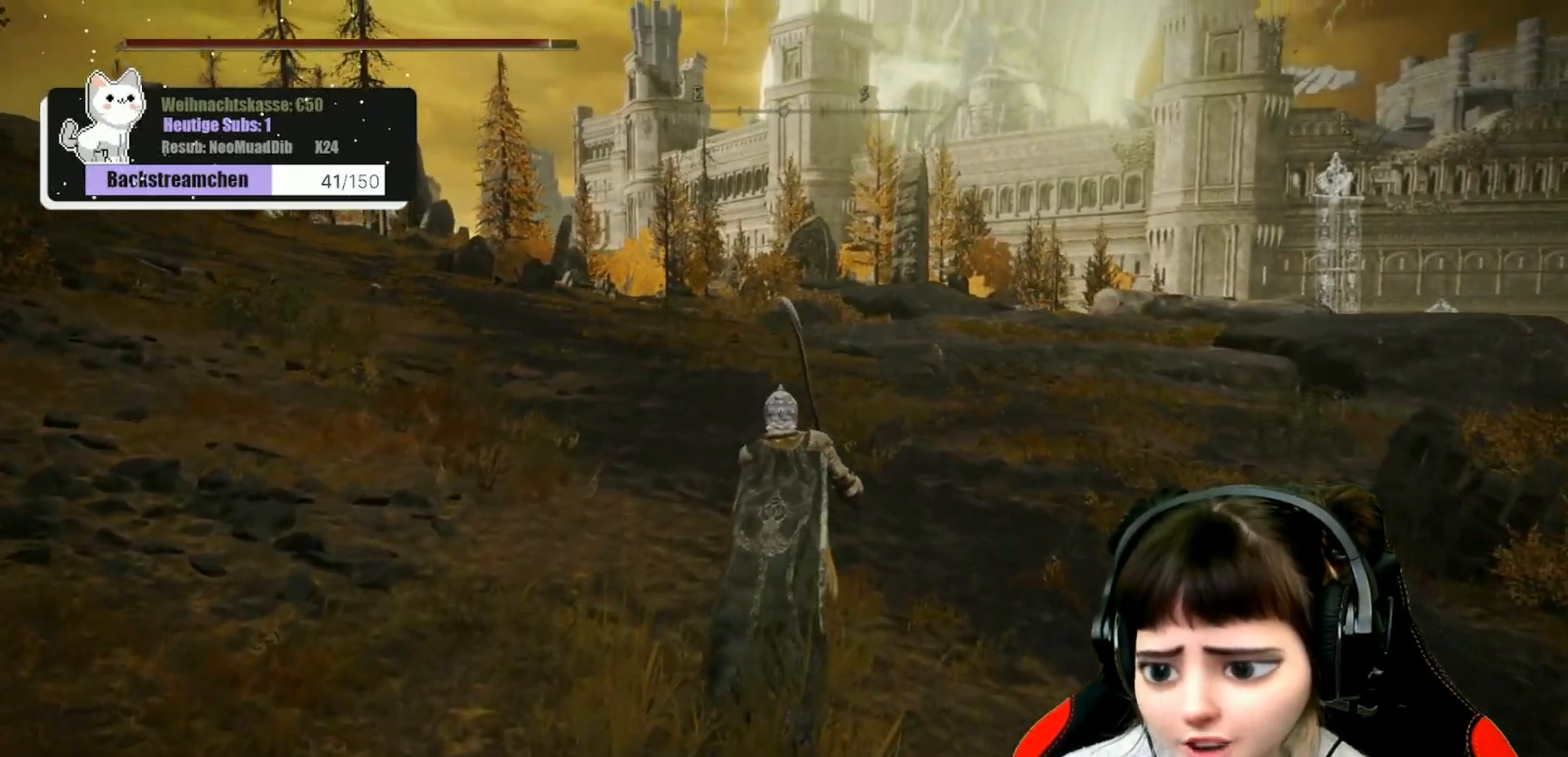
{"buttons": [], "left_stick": "up", "right_stick": "left", "events": [[250, "right_stick", "left"]]}
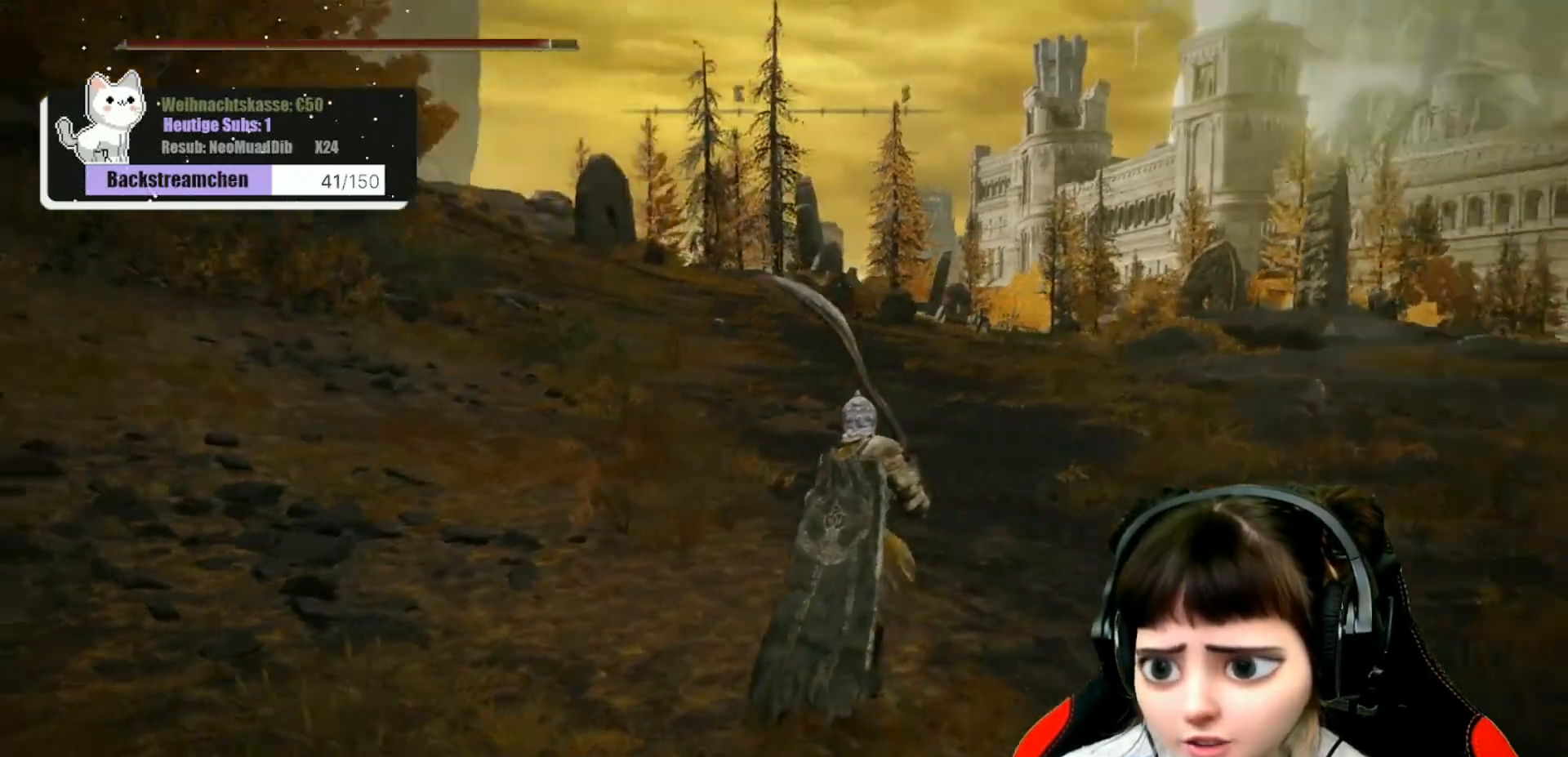
{"buttons": [], "left_stick": "up", "right_stick": "center", "events": [[50, "right_stick", "center"]]}
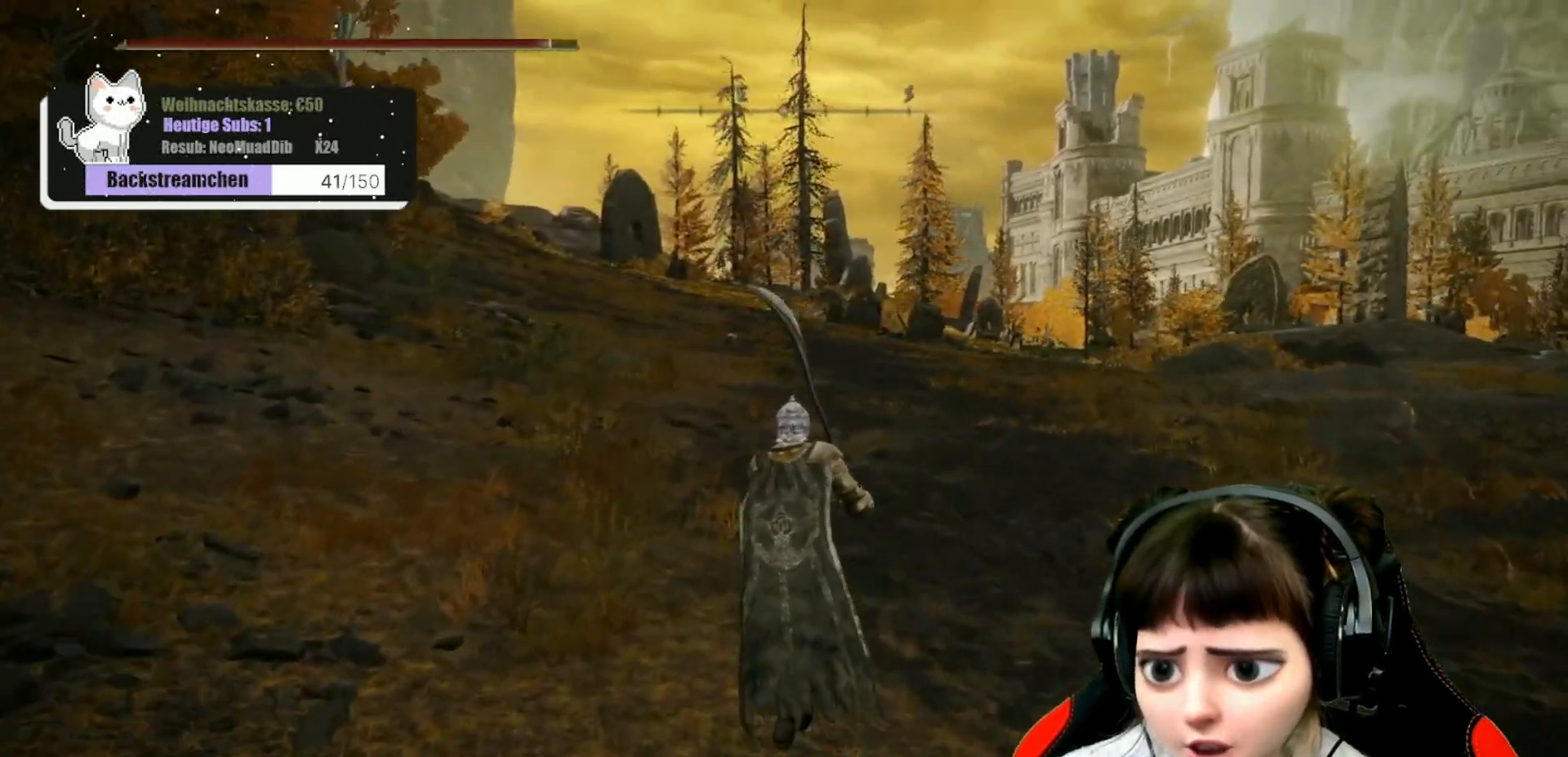
{"buttons": [], "left_stick": "up", "right_stick": "center", "events": []}
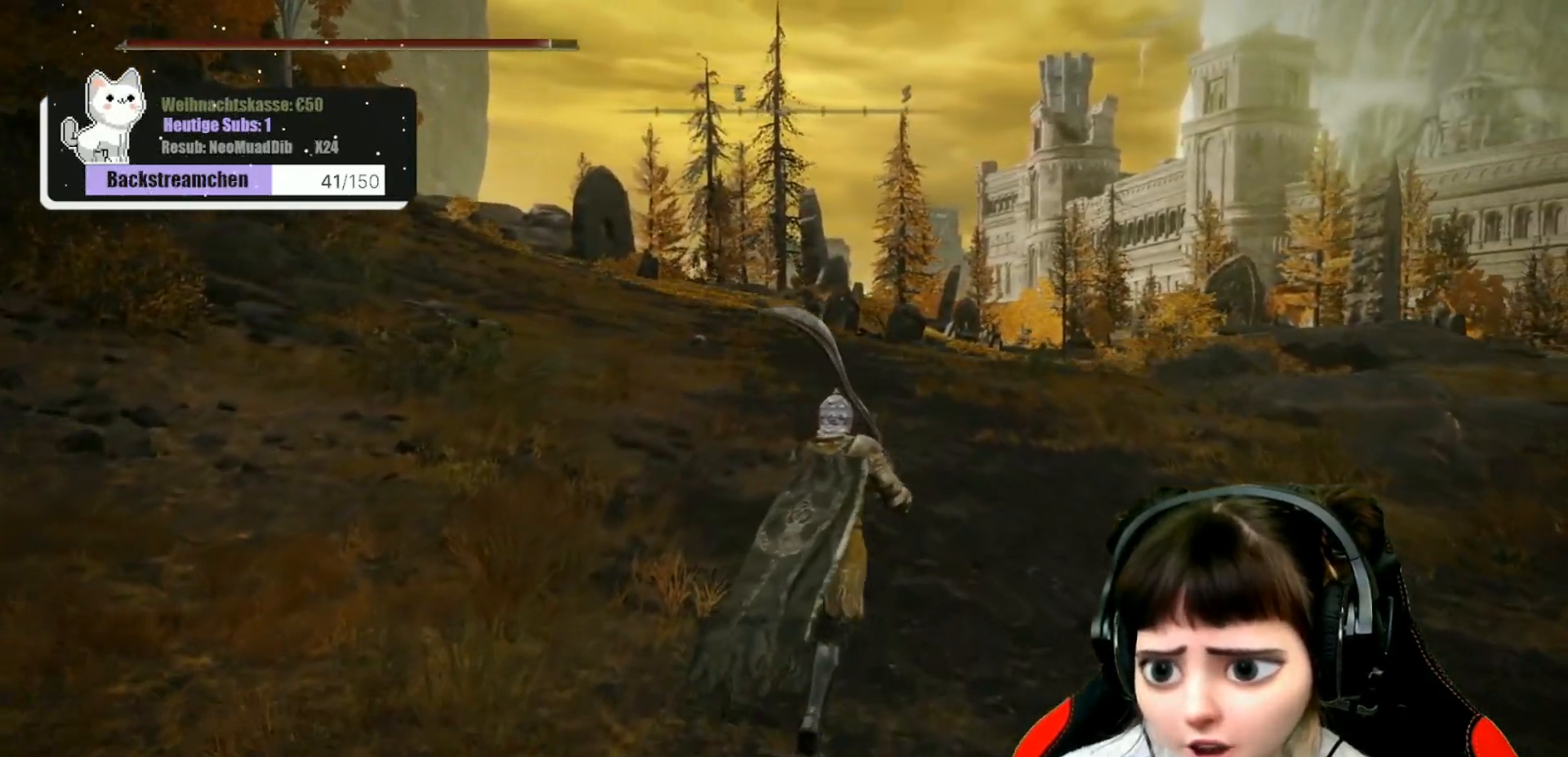
{"buttons": [], "left_stick": "up", "right_stick": "center", "events": []}
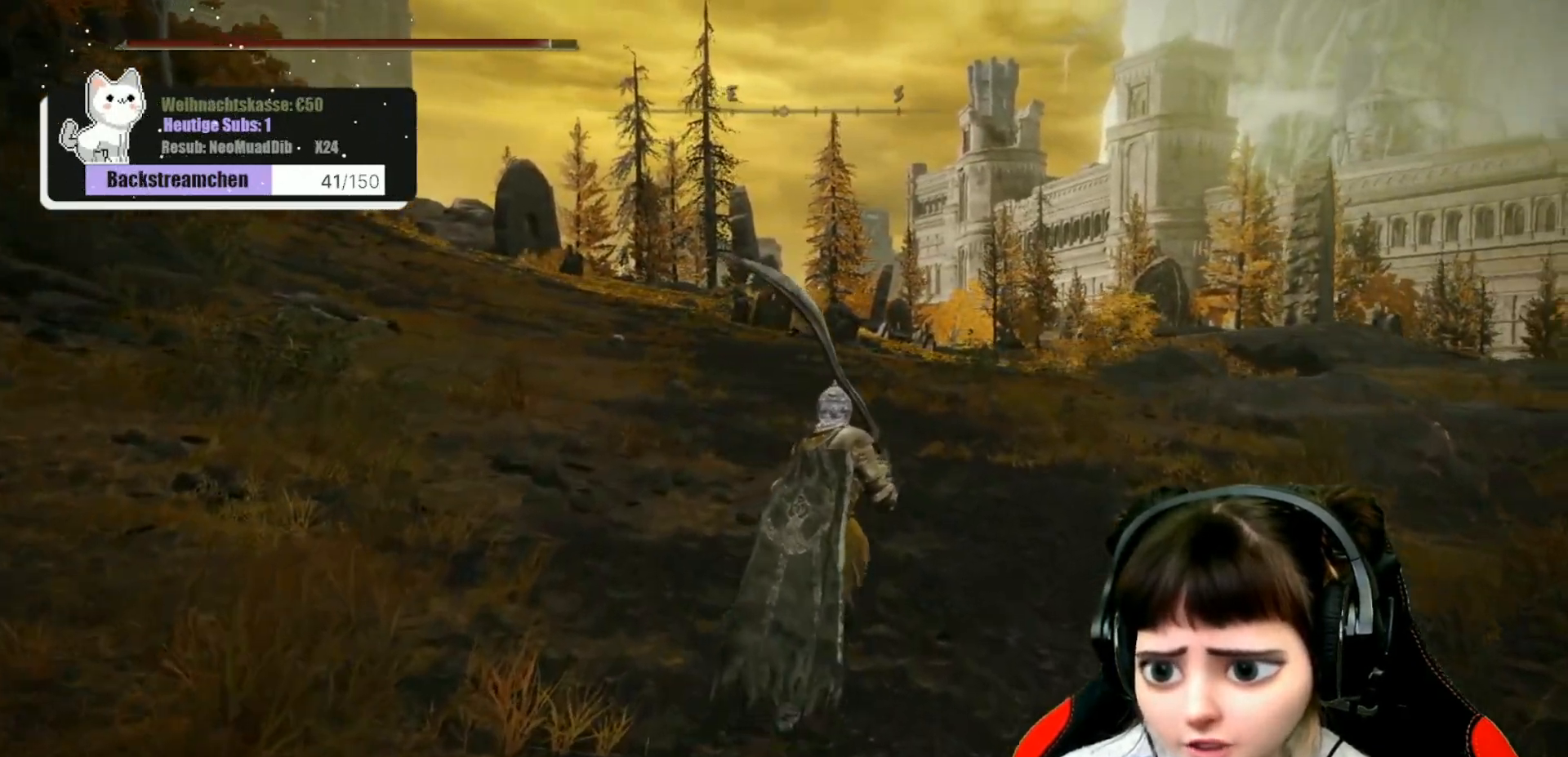
{"buttons": [], "left_stick": "up", "right_stick": "center", "events": []}
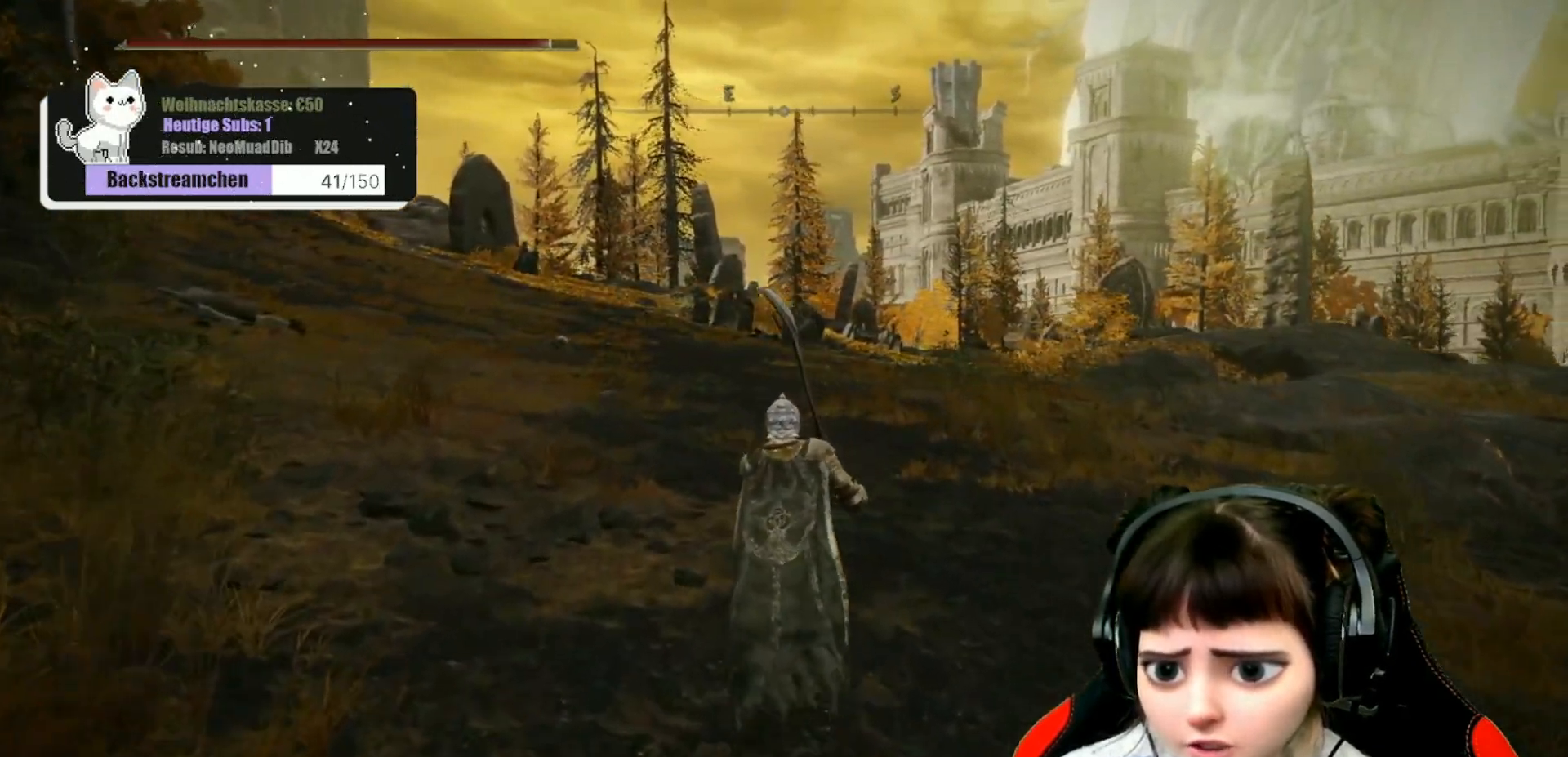
{"buttons": [], "left_stick": "up", "right_stick": "center", "events": [[167, "right_stick", "right"], [450, "right_stick", "center"]]}
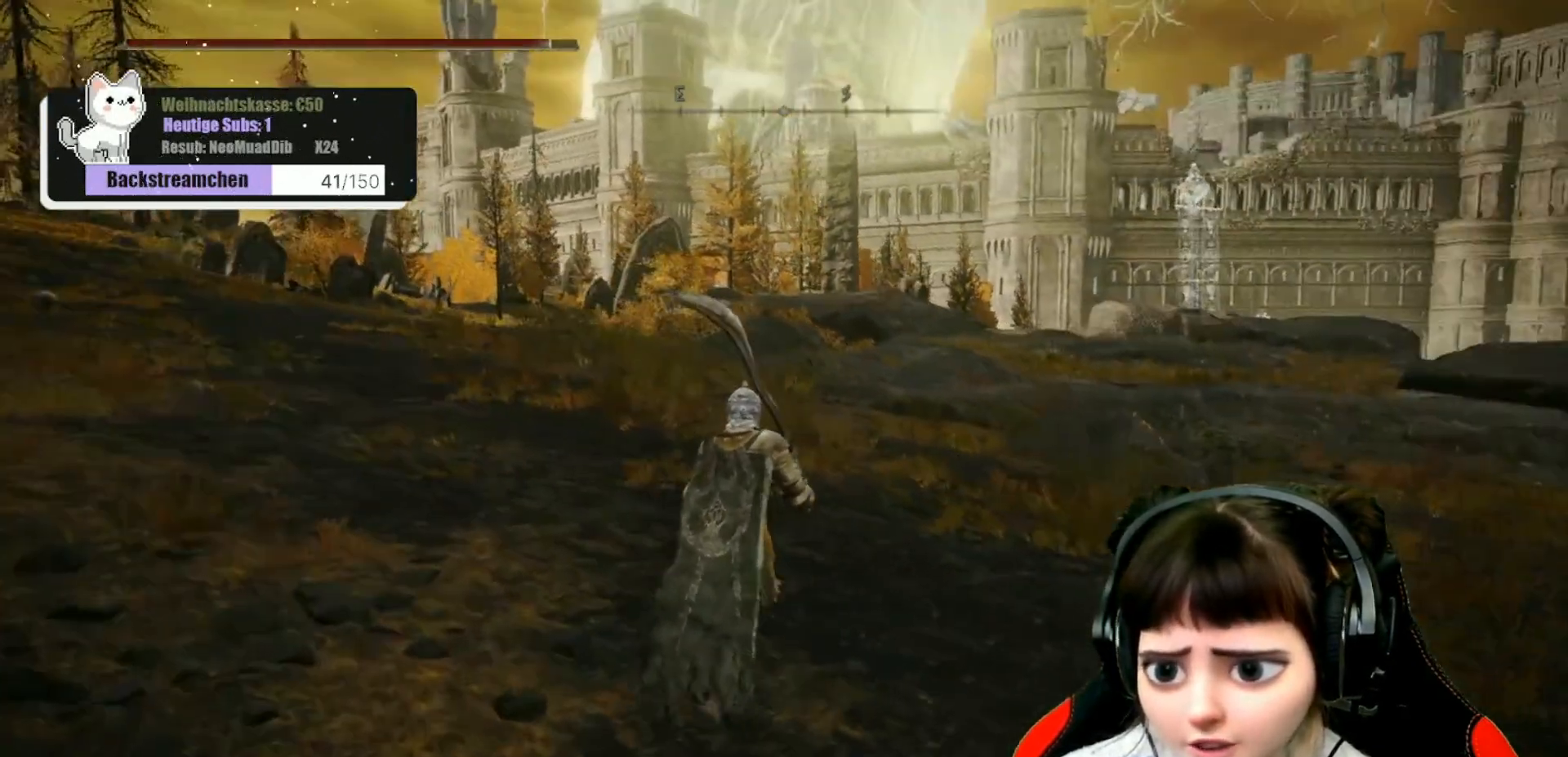
{"buttons": [], "left_stick": "up", "right_stick": "center", "events": []}
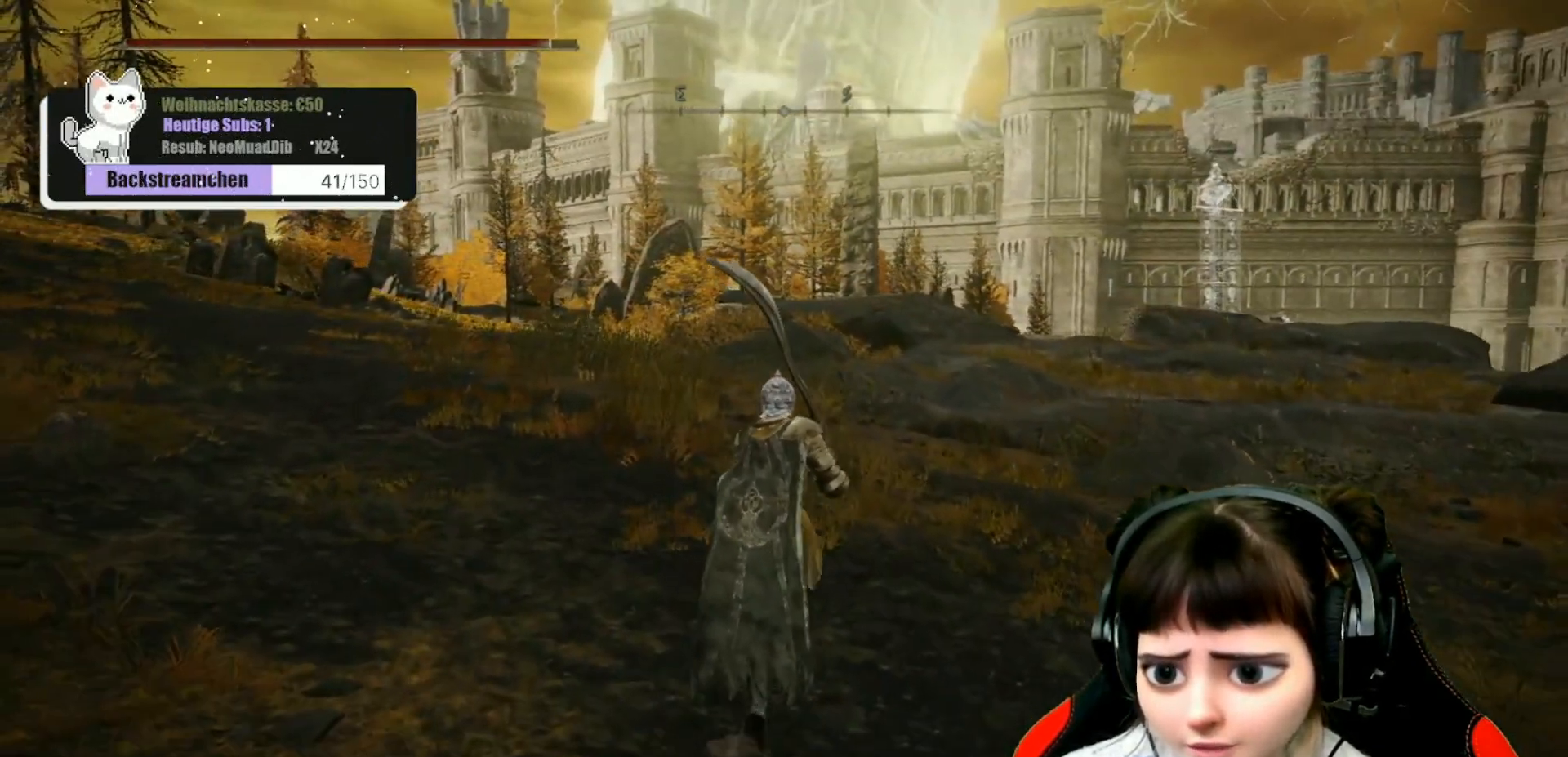
{"buttons": [], "left_stick": "center", "right_stick": "right", "events": [[150, "right_stick", "right"], [467, "left_stick", "center"]]}
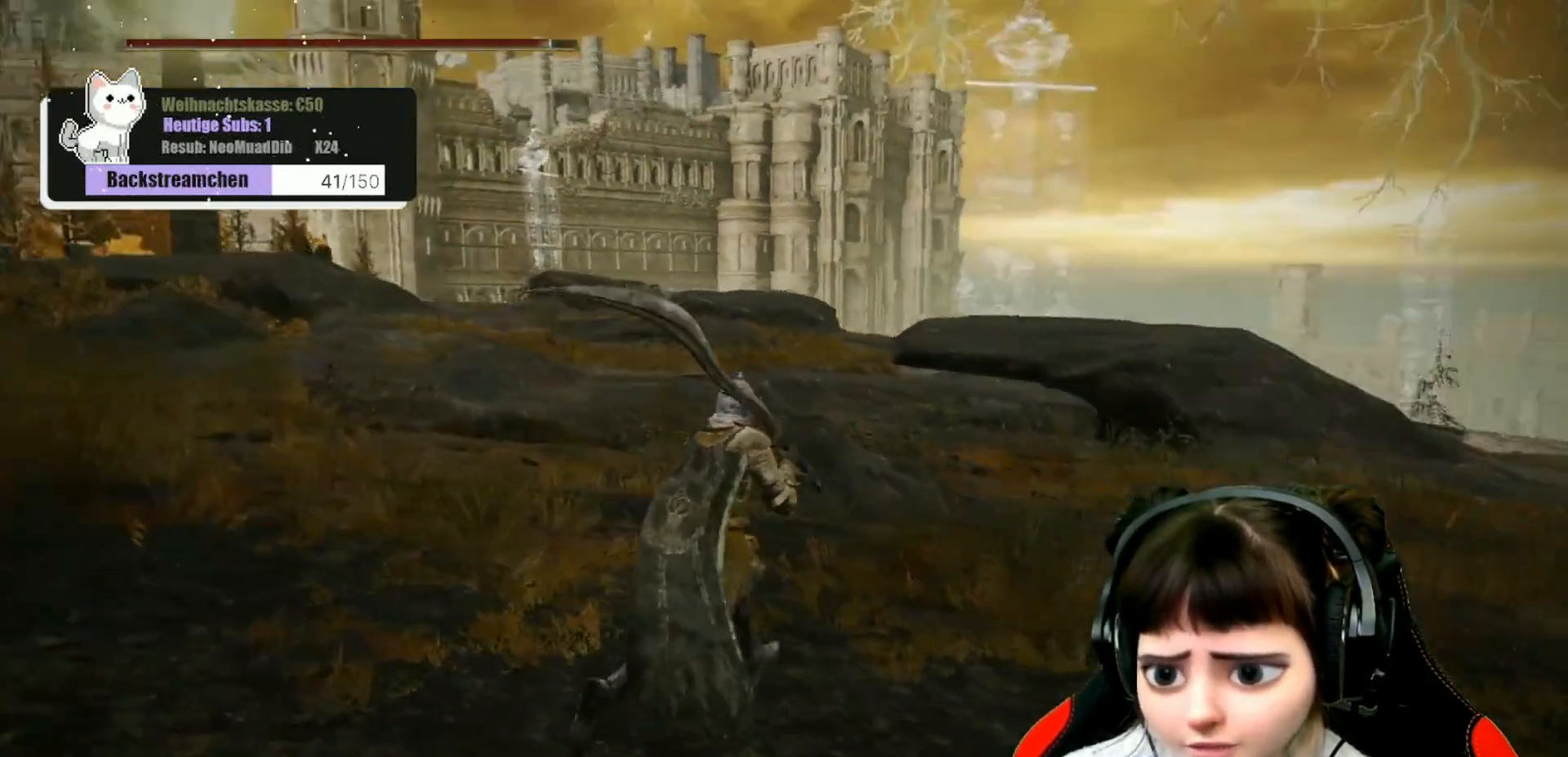
{"buttons": [], "left_stick": "center", "right_stick": "center", "events": [[333, "right_stick", "center"]]}
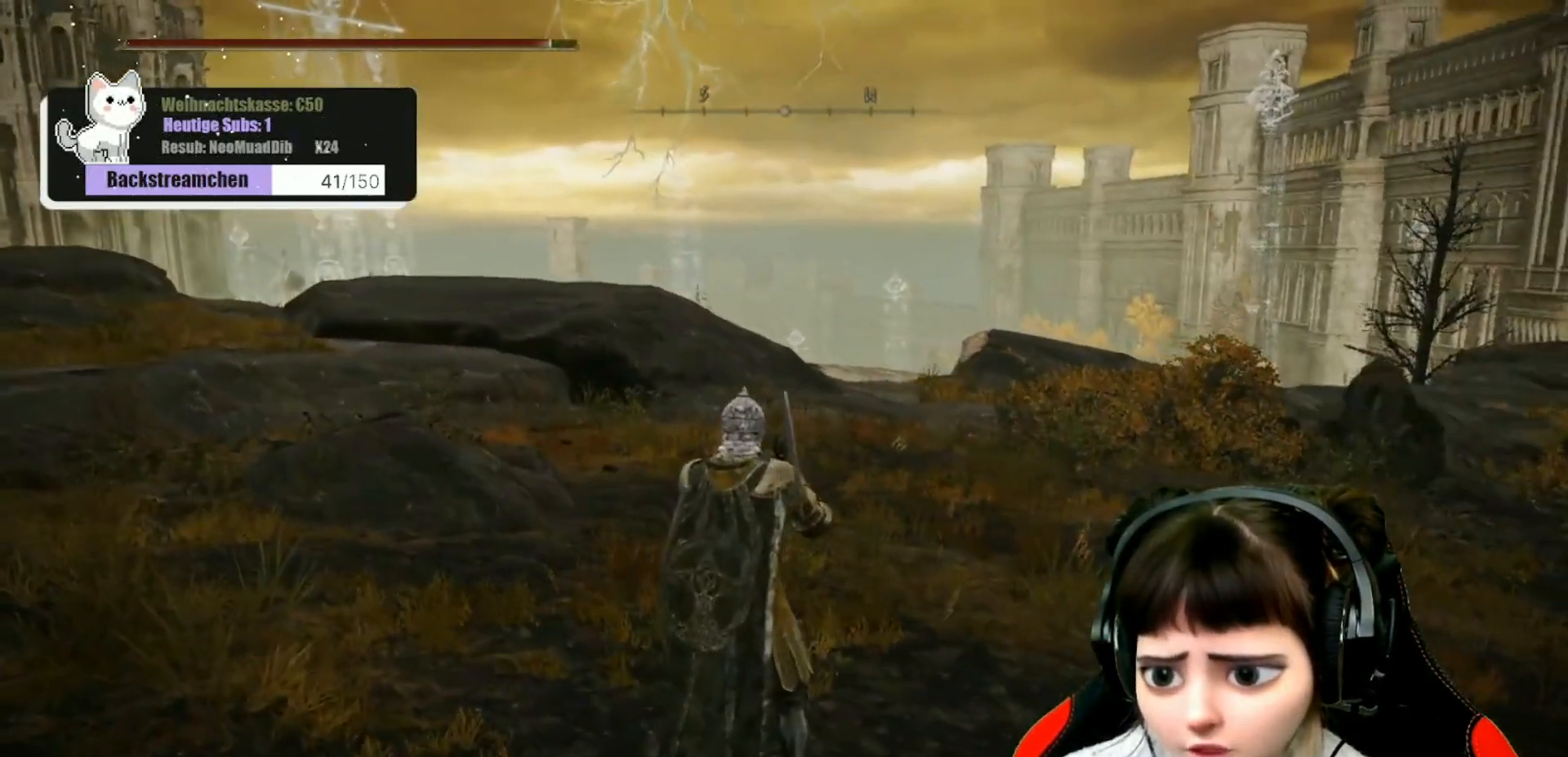
{"buttons": [], "left_stick": "center", "right_stick": "center", "events": []}
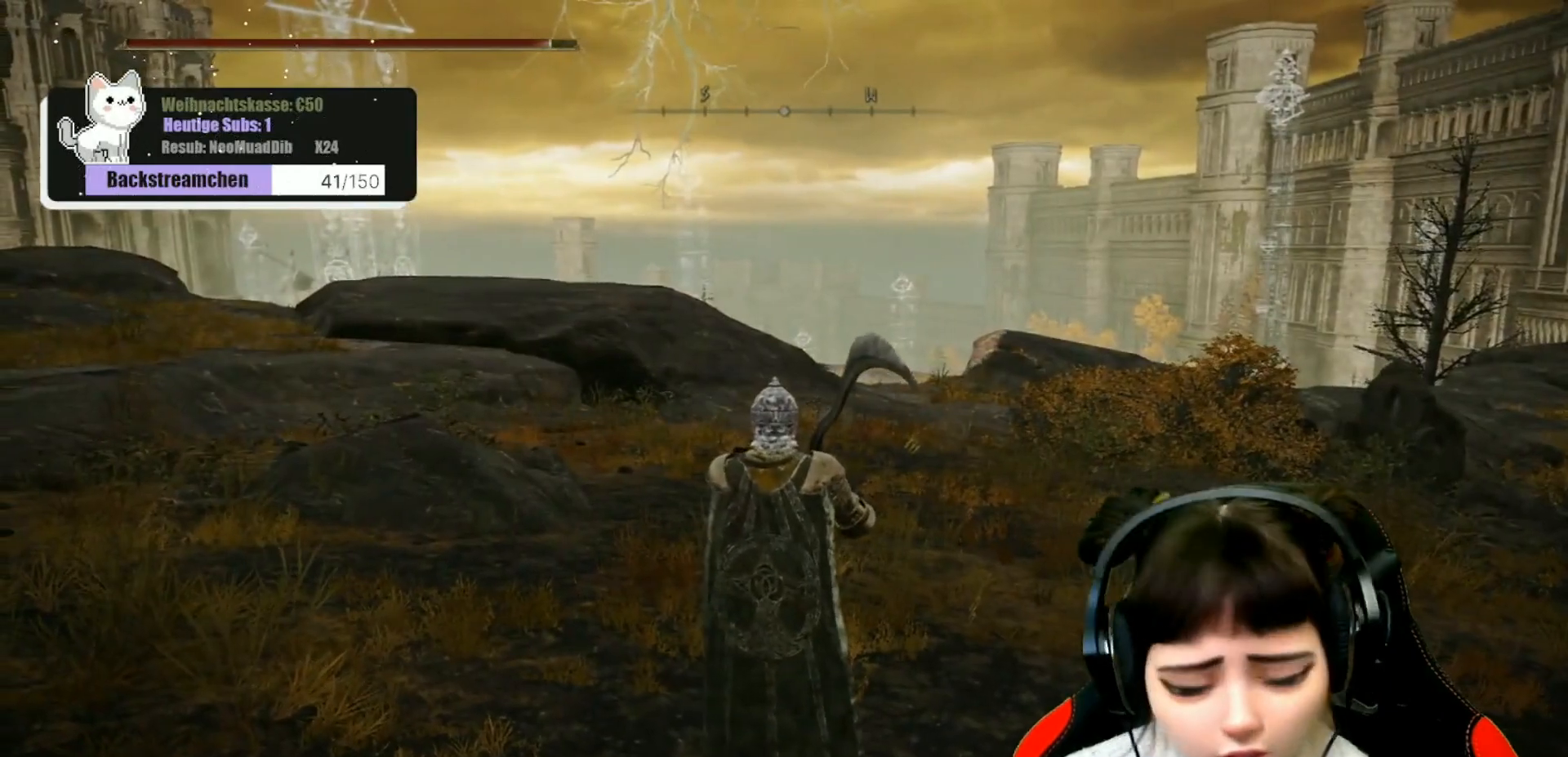
{"buttons": [], "left_stick": "center", "right_stick": "center", "events": []}
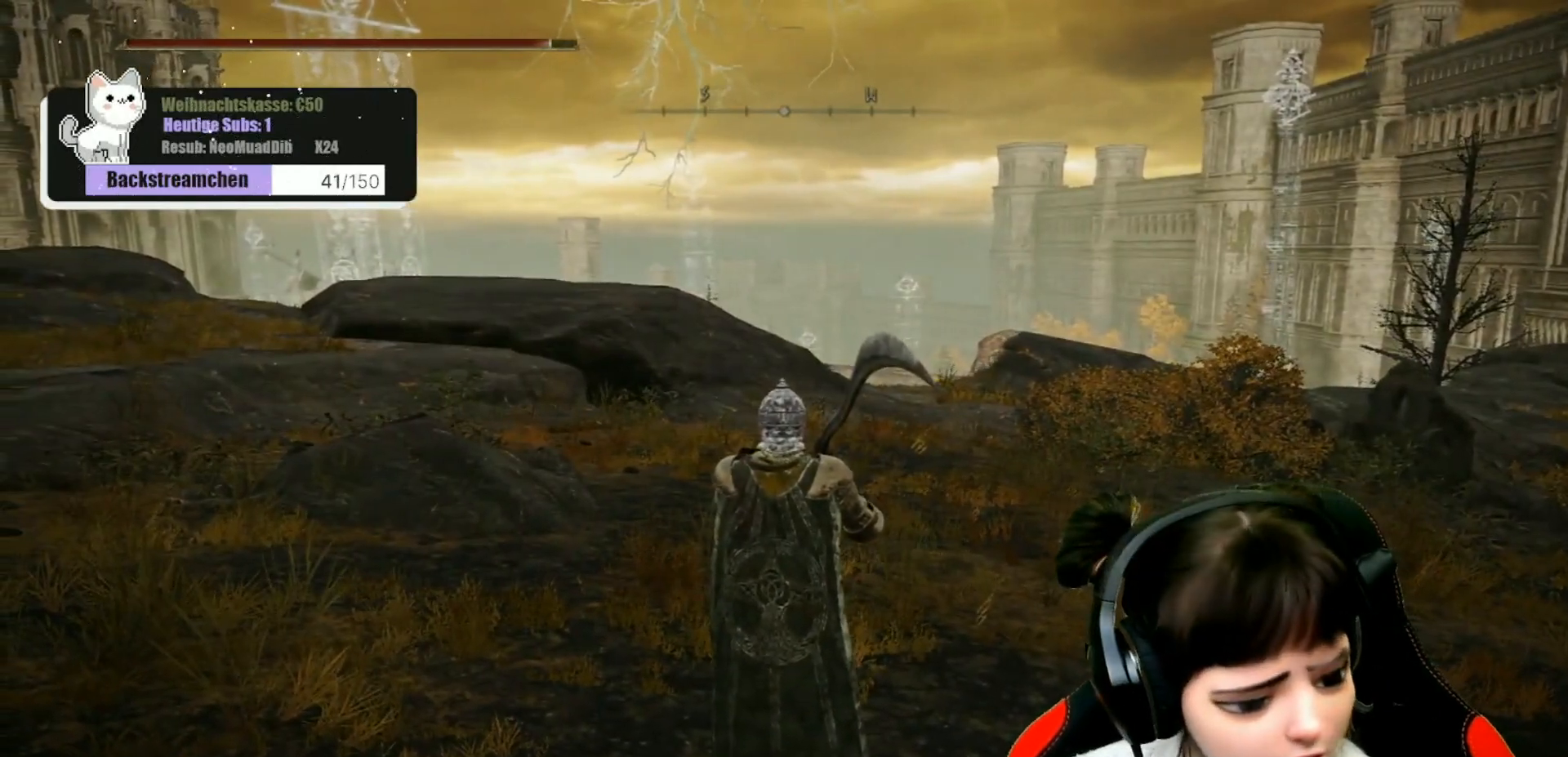
{"buttons": [], "left_stick": "center", "right_stick": "right", "events": [[233, "left_stick", "right"], [283, "right_stick", "right"], [400, "left_stick", "center"]]}
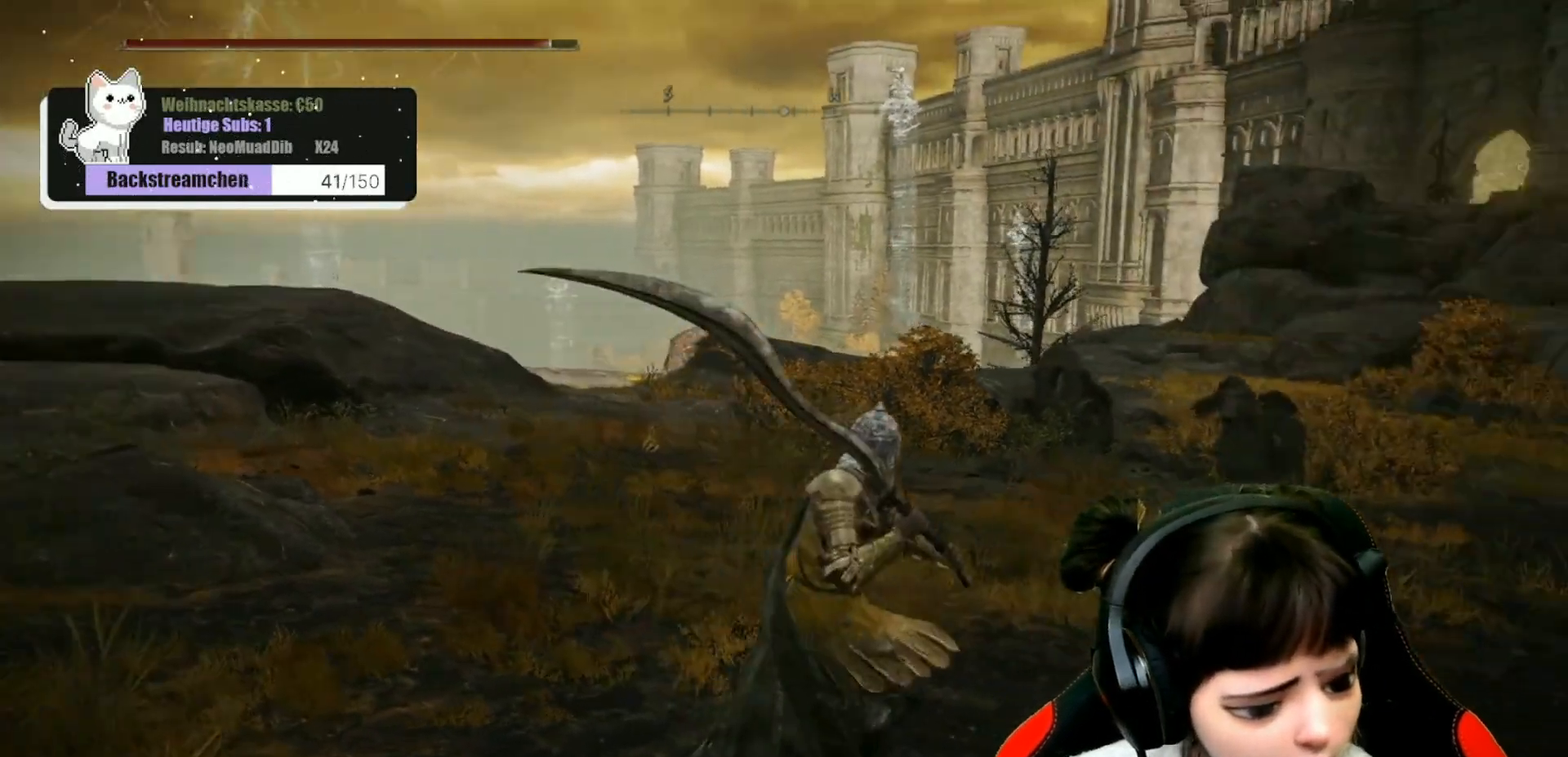
{"buttons": [], "left_stick": "center", "right_stick": "center", "events": [[67, "right_stick", "center"]]}
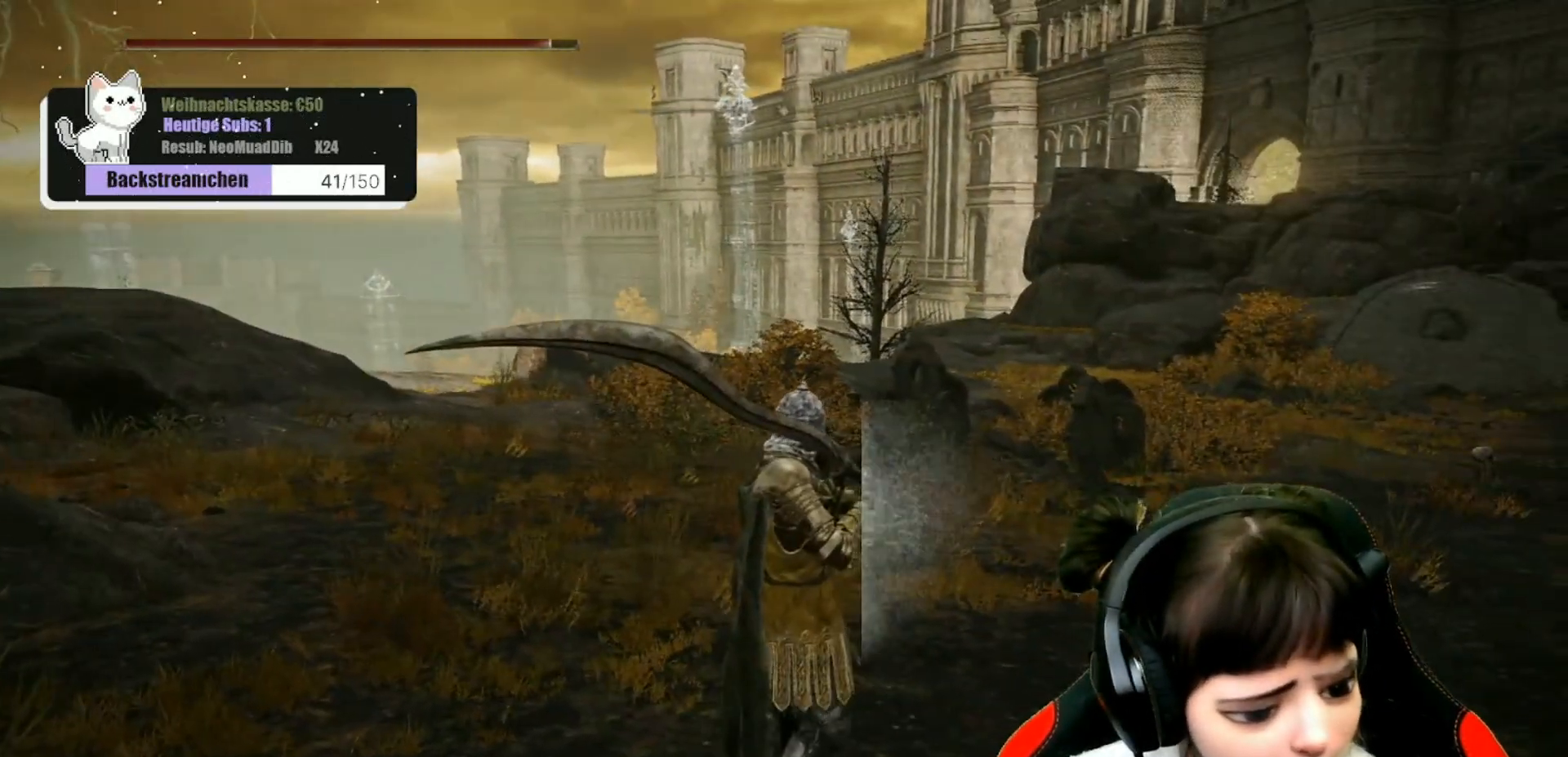
{"buttons": [], "left_stick": "up-right", "right_stick": "right", "events": [[383, "left_stick", "up-right"], [400, "right_stick", "right"]]}
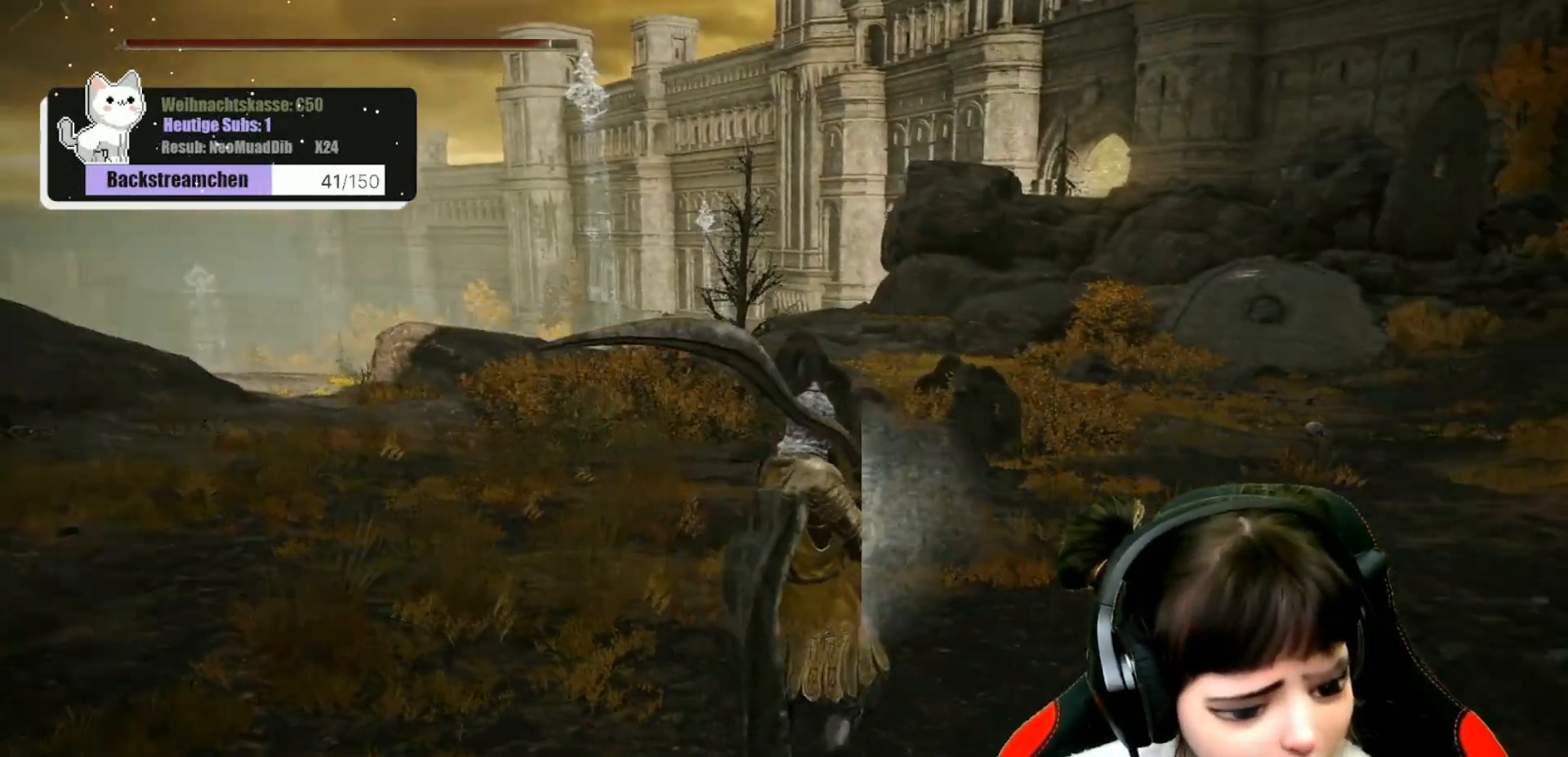
{"buttons": [], "left_stick": "up-right", "right_stick": "center", "events": [[183, "right_stick", "center"]]}
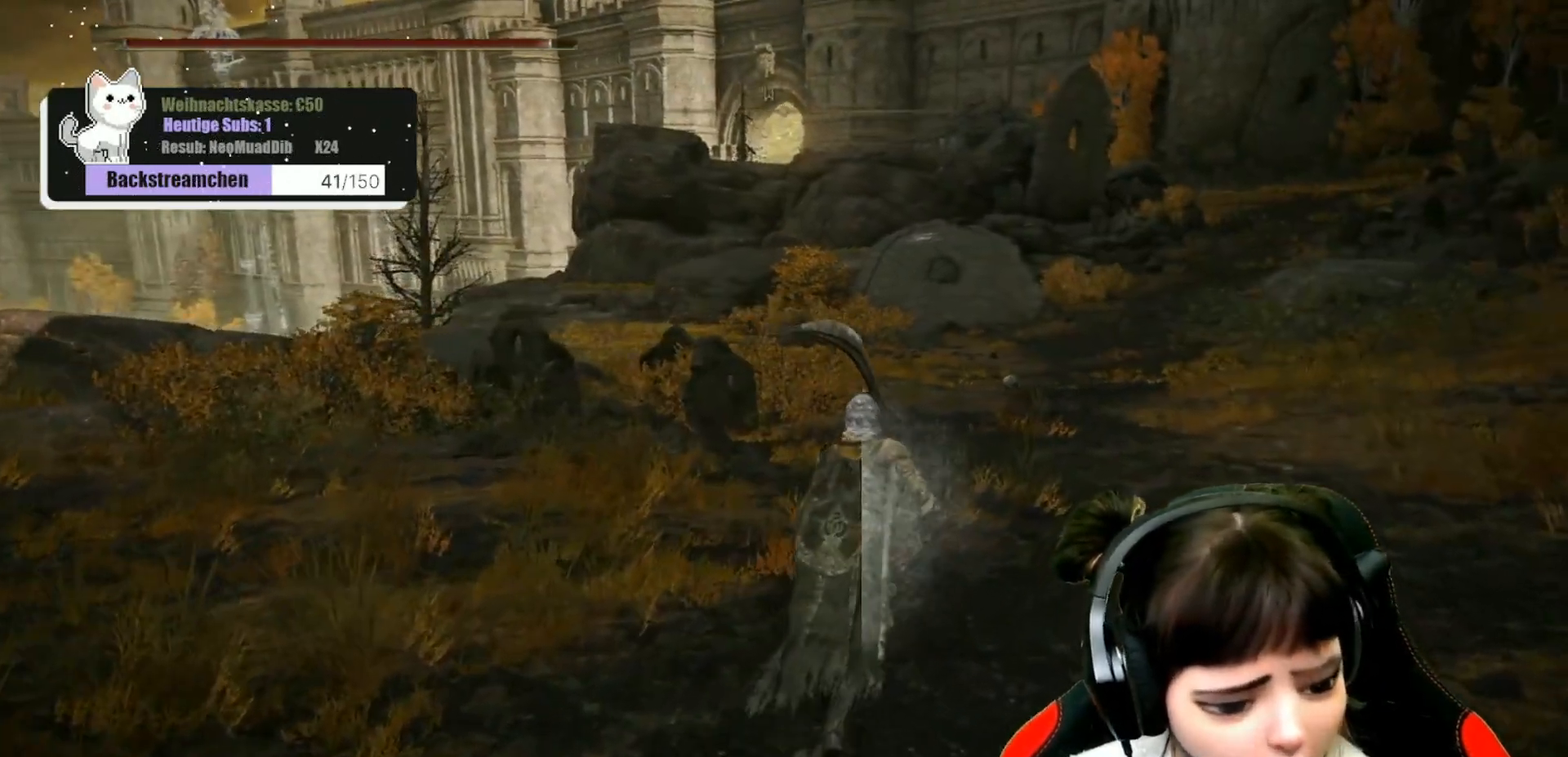
{"buttons": [], "left_stick": "up-right", "right_stick": "center", "events": []}
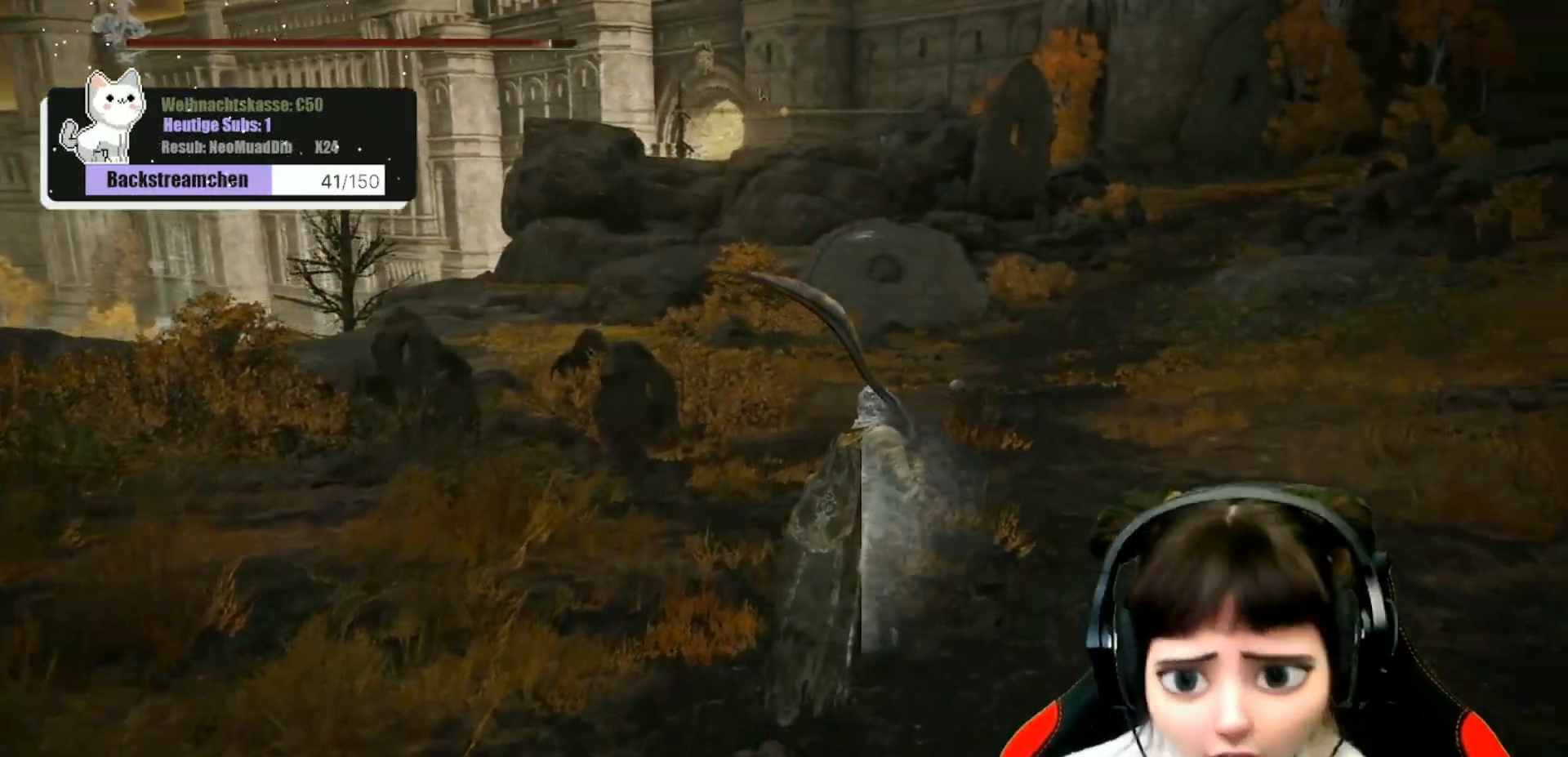
{"buttons": [], "left_stick": "up", "right_stick": "center", "events": [[417, "left_stick", "up"]]}
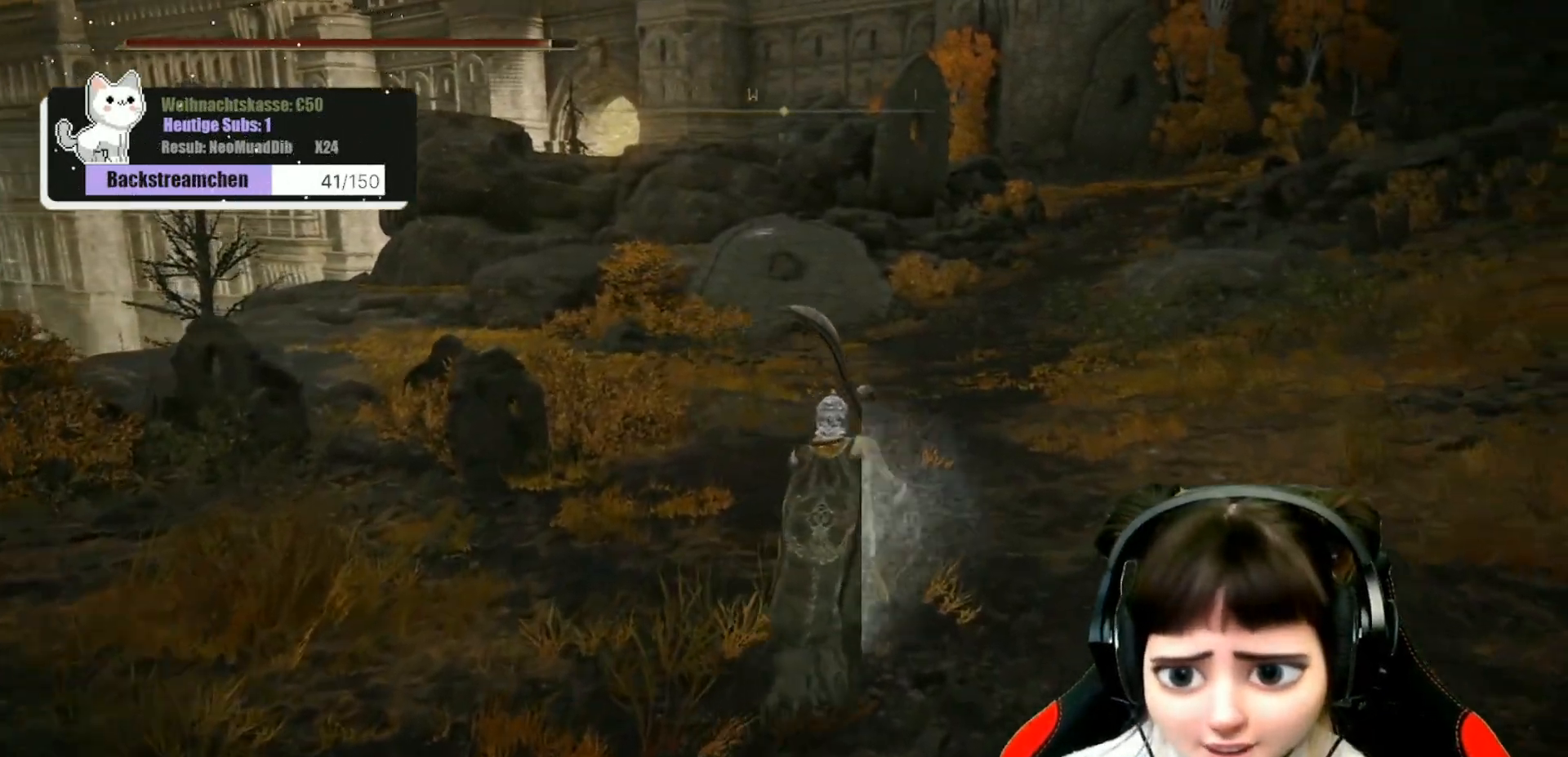
{"buttons": [], "left_stick": "up", "right_stick": "center", "events": []}
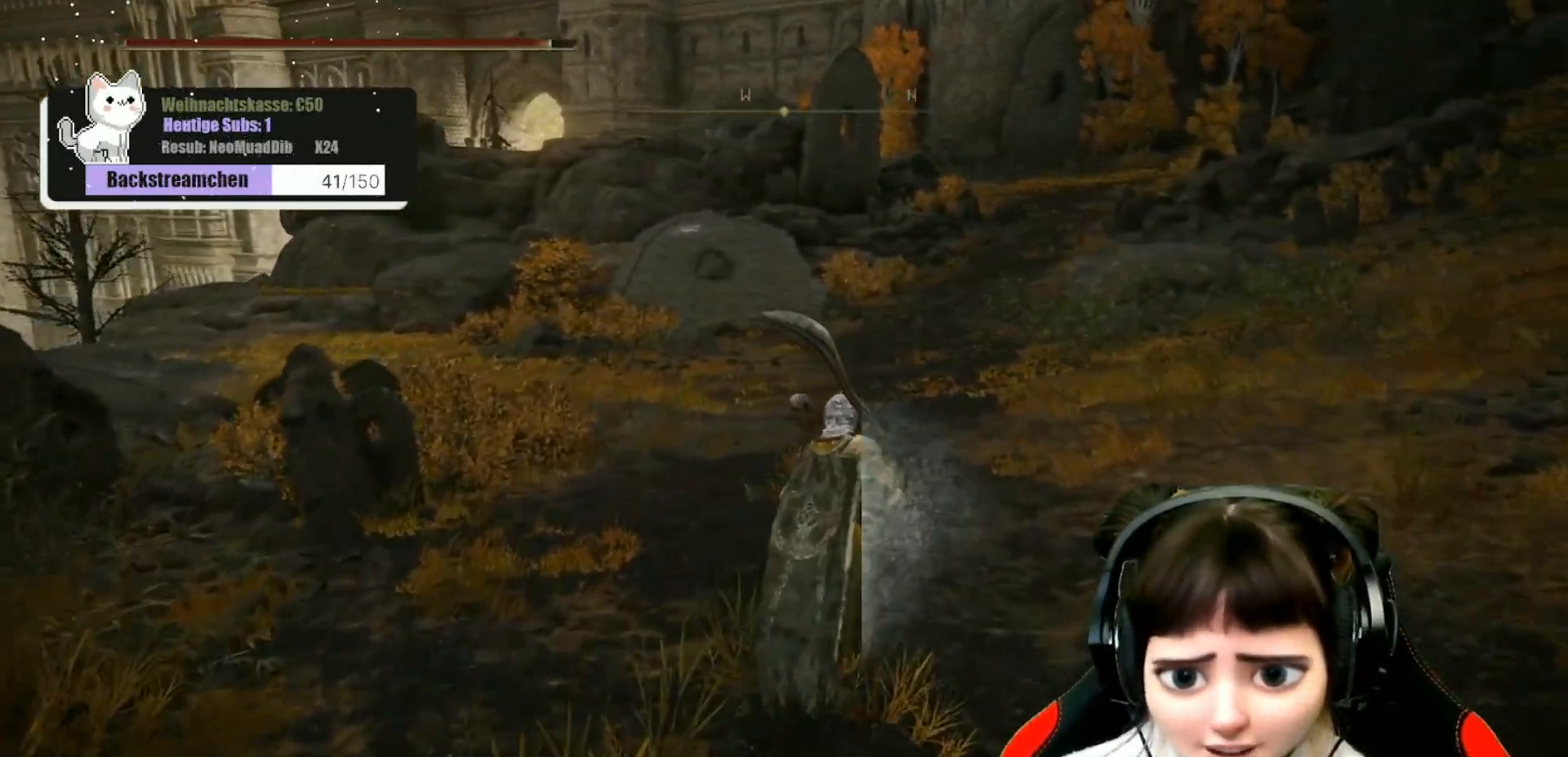
{"buttons": [], "left_stick": "up", "right_stick": "center", "events": []}
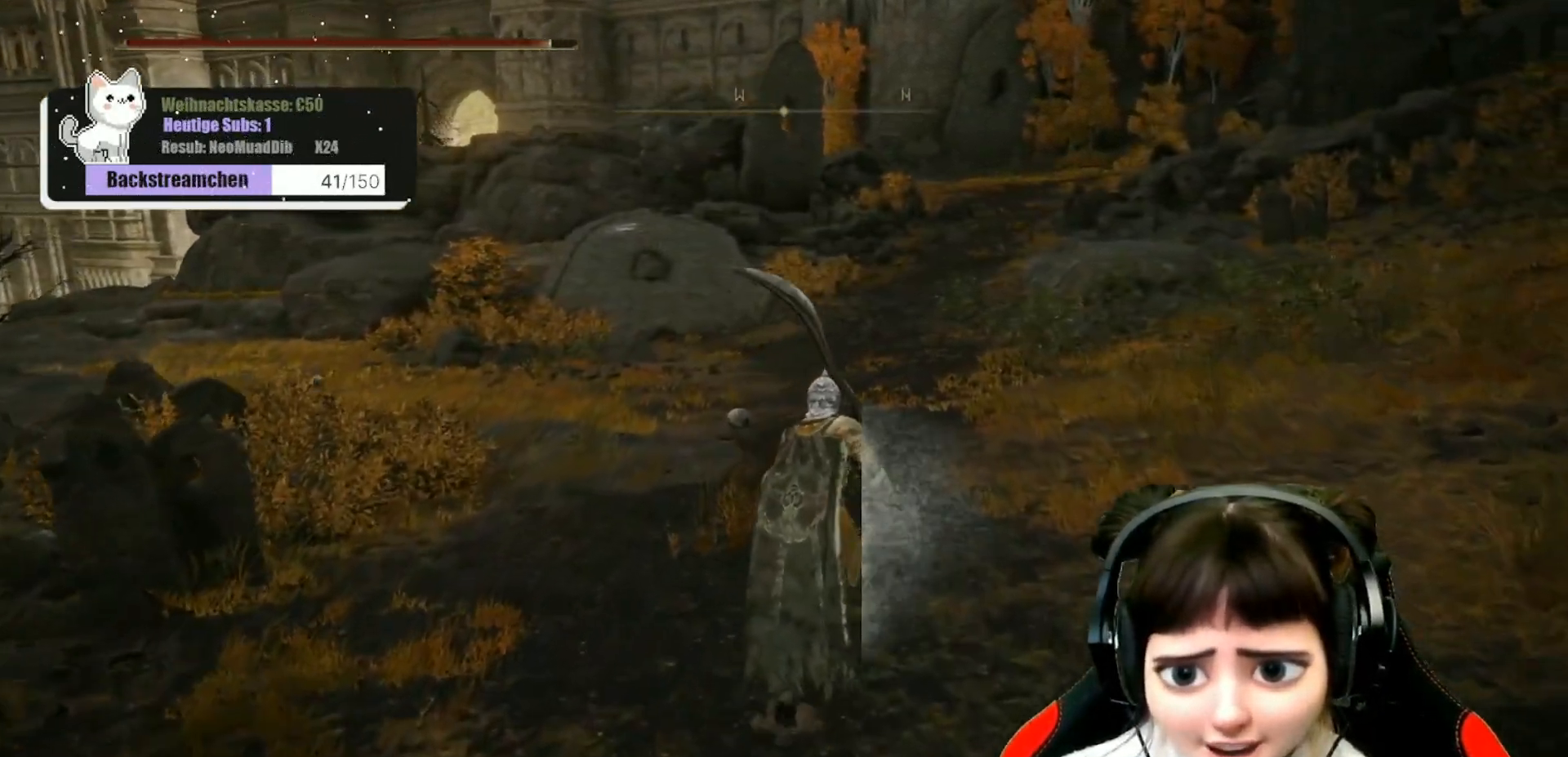
{"buttons": [], "left_stick": "up", "right_stick": "center", "events": [[333, "right_stick", "up"], [483, "right_stick", "center"]]}
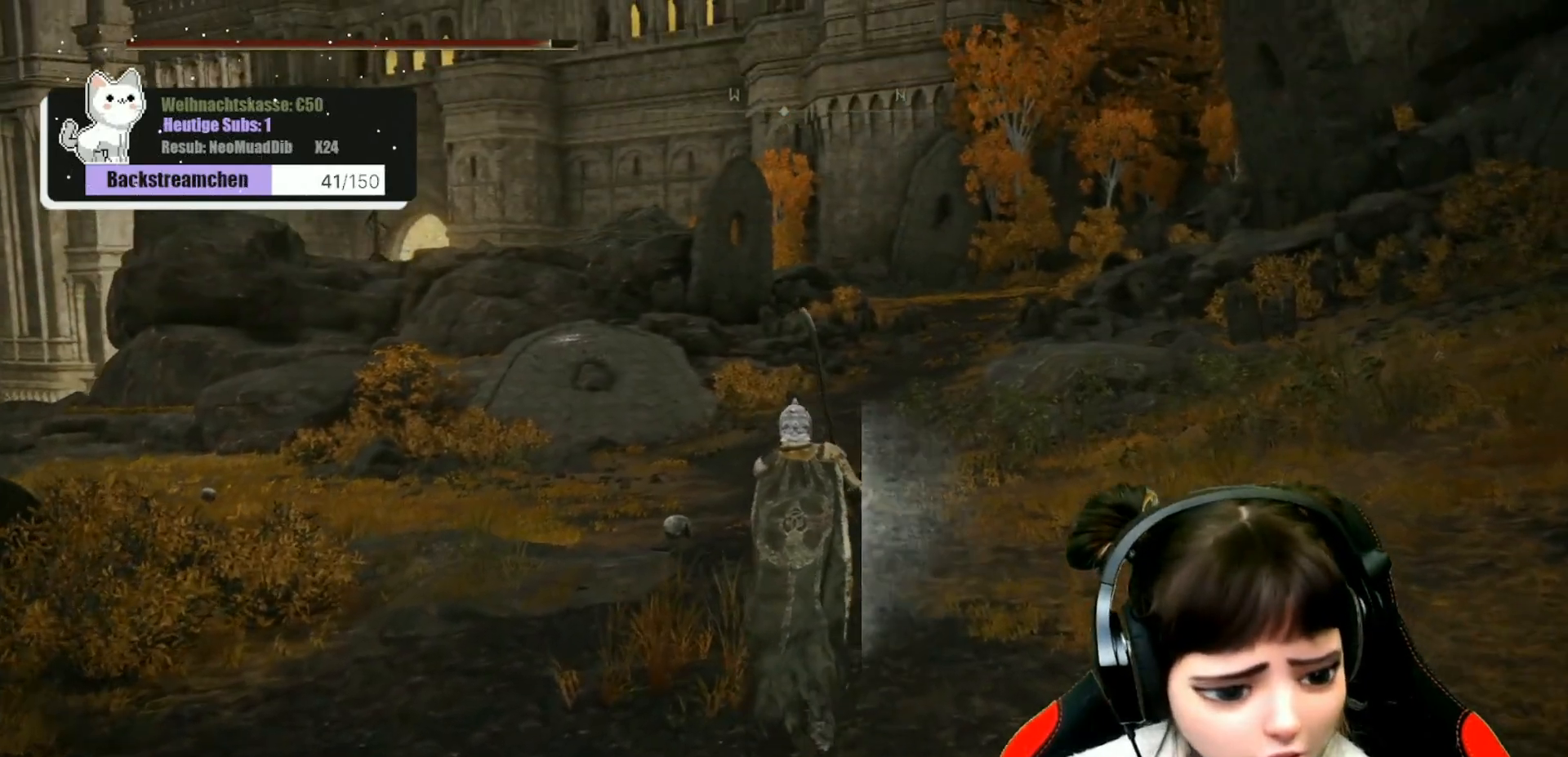
{"buttons": [], "left_stick": "up", "right_stick": "center", "events": []}
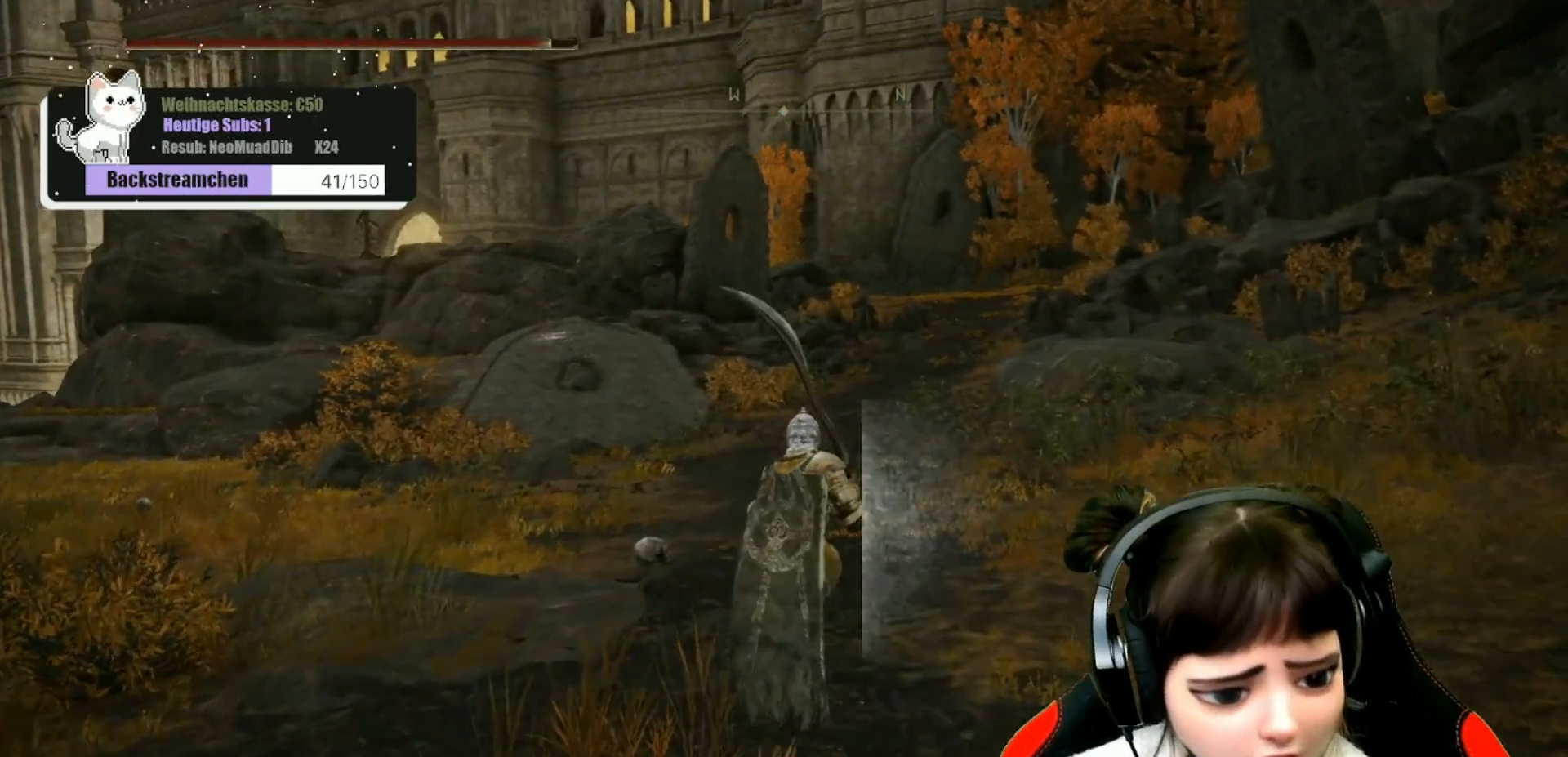
{"buttons": [], "left_stick": "up", "right_stick": "center", "events": [[67, "right_stick", "right"], [183, "right_stick", "center"]]}
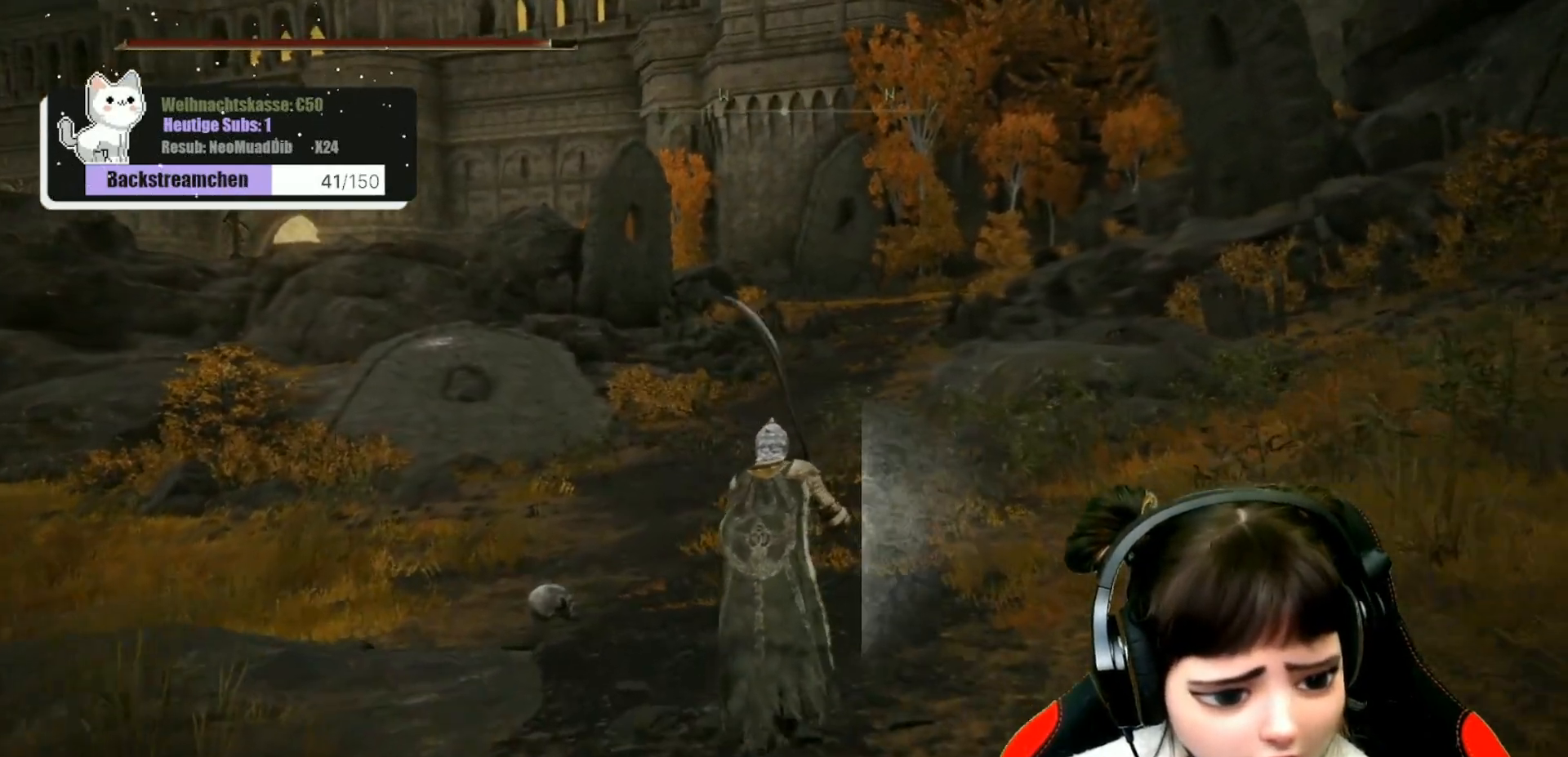
{"buttons": [], "left_stick": "up", "right_stick": "center", "events": []}
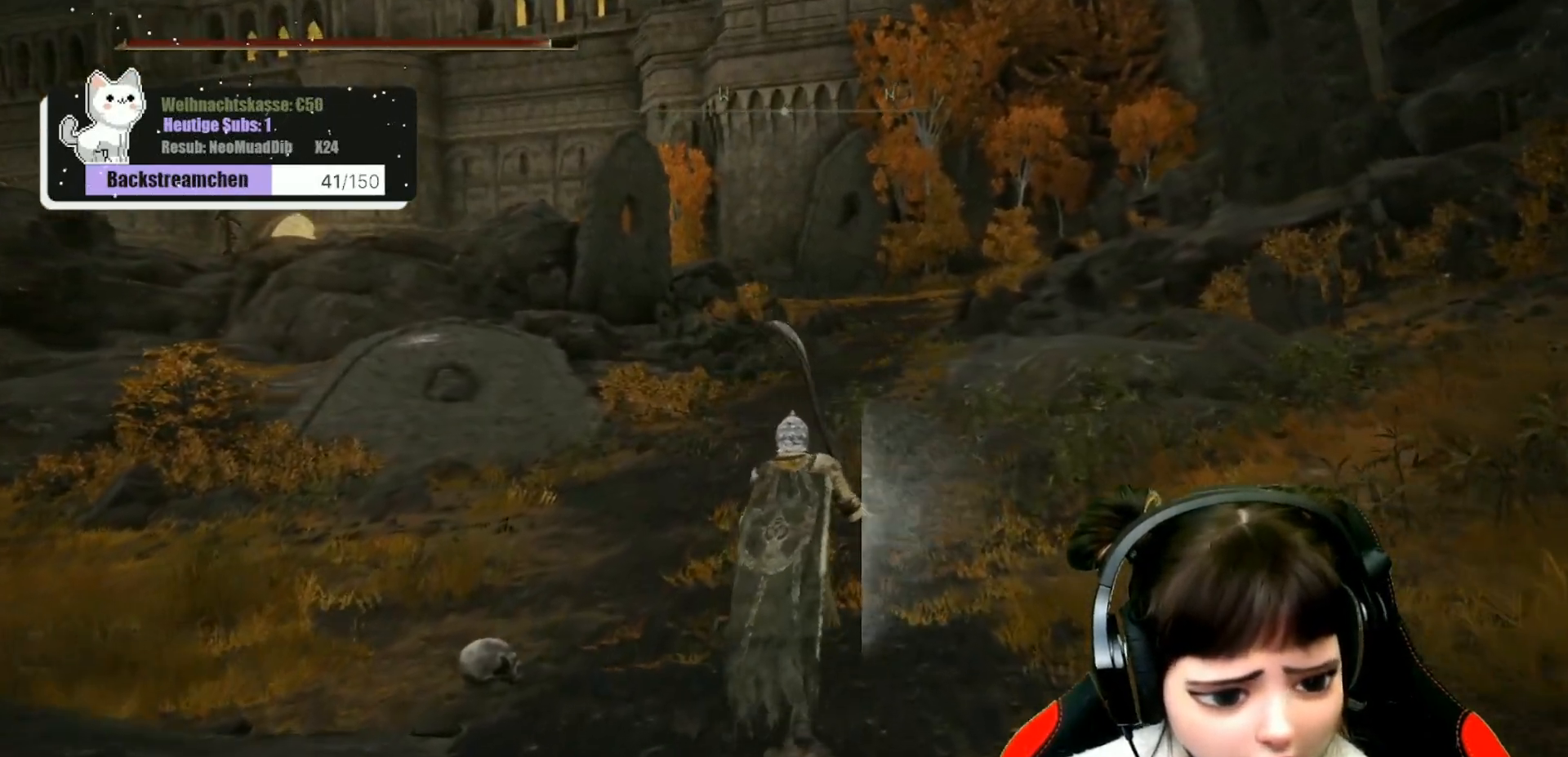
{"buttons": [], "left_stick": "up", "right_stick": "center", "events": []}
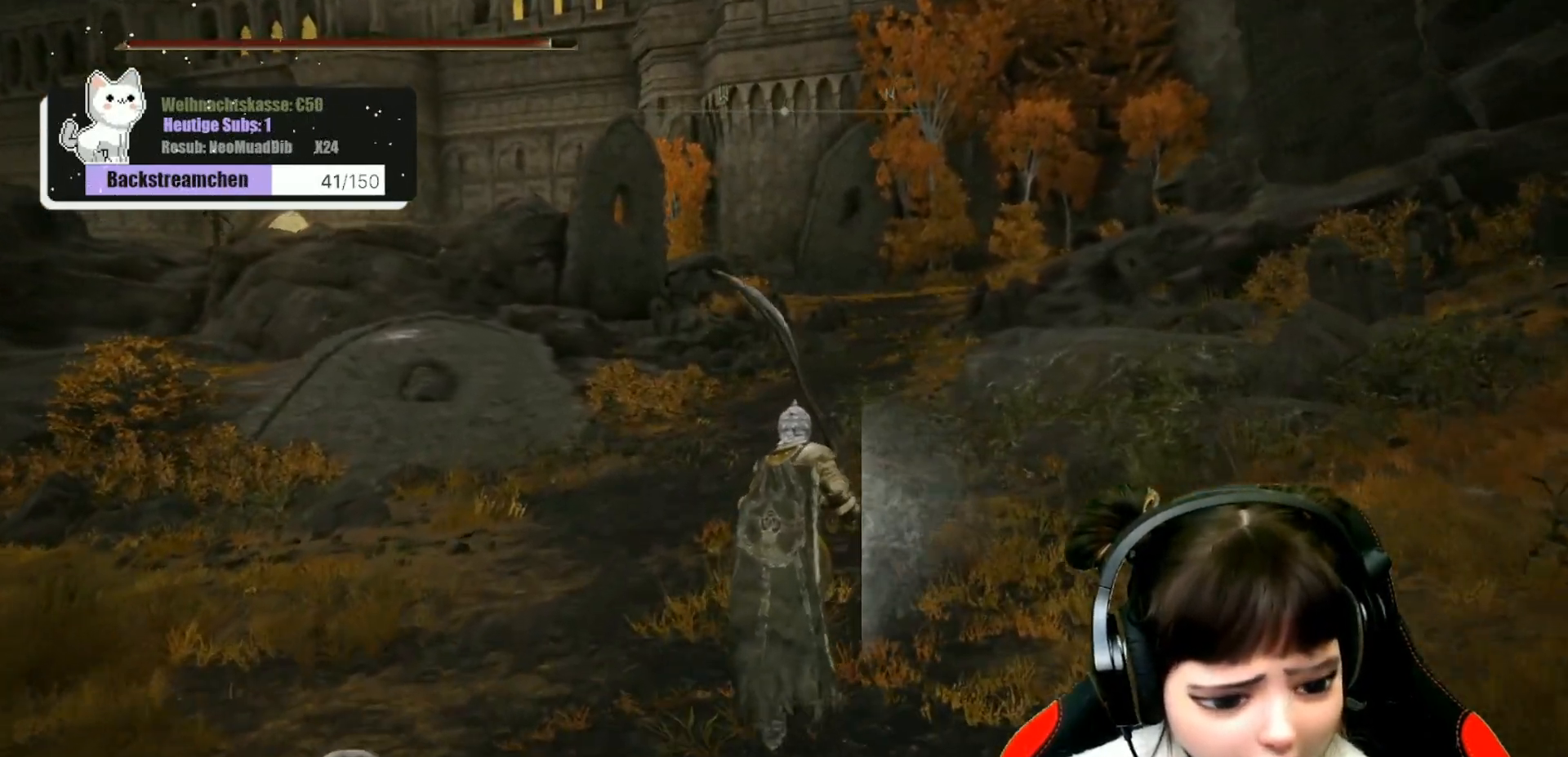
{"buttons": [], "left_stick": "up", "right_stick": "center", "events": [[150, "right_stick", "up-right"], [283, "right_stick", "center"]]}